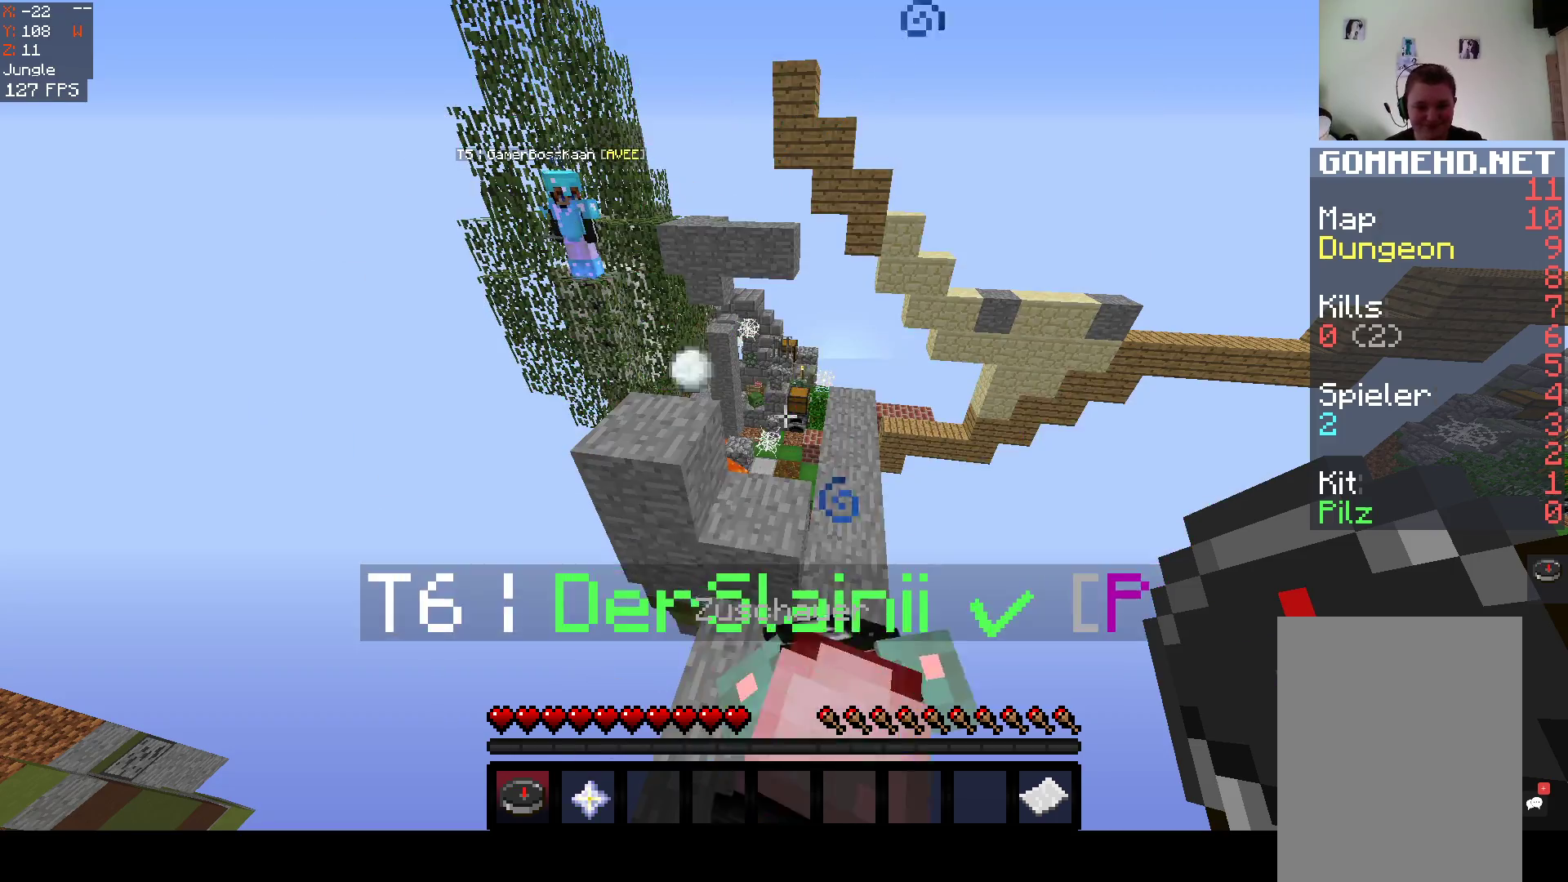
Gameplay with keyboard and mouse; each line is a JSON object with the keys and mouse buttons held at the frame after it. "events" lists presses ("down") and releases ("up") of "a", "d", "s", "space", "w", "mouse_left" and "mouse_right" between this image and that frame as [ms after this image, input, new state], when the widget could be followed in between. "mouse_left", "mouse_right" = the "left", "right" buttons of the "mouse" list. No other keys are recorded. Fast repeated clicks can show as one long hold. Mouse movement is not recorded.
{"keys": ["s"], "mouse": [], "events": [[217, "s", "down"]]}
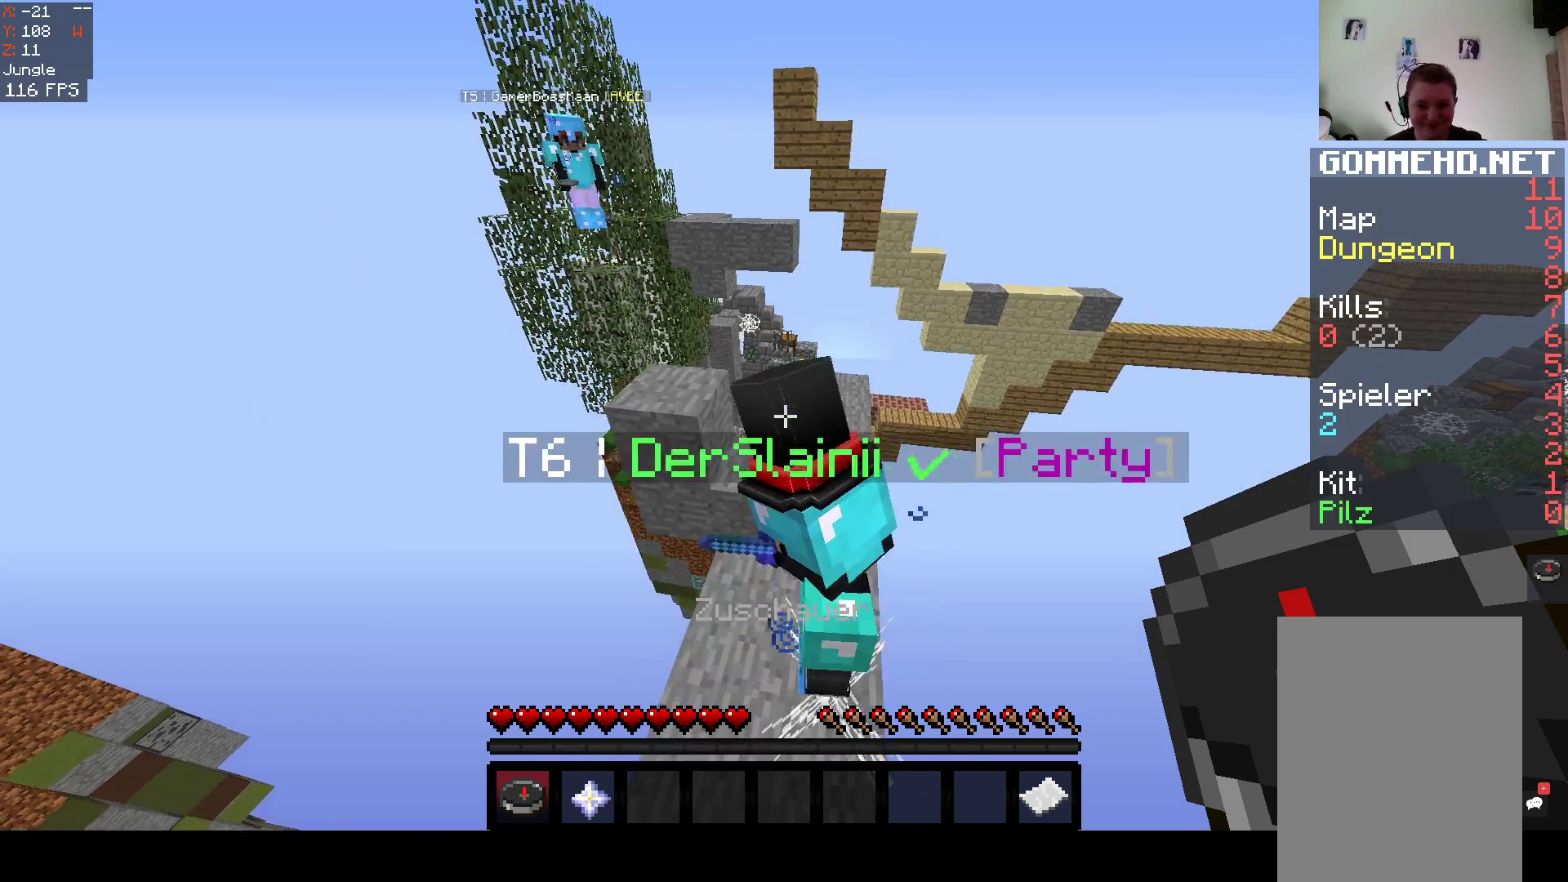
{"keys": ["w"], "mouse": [], "events": [[183, "s", "up"], [300, "w", "down"]]}
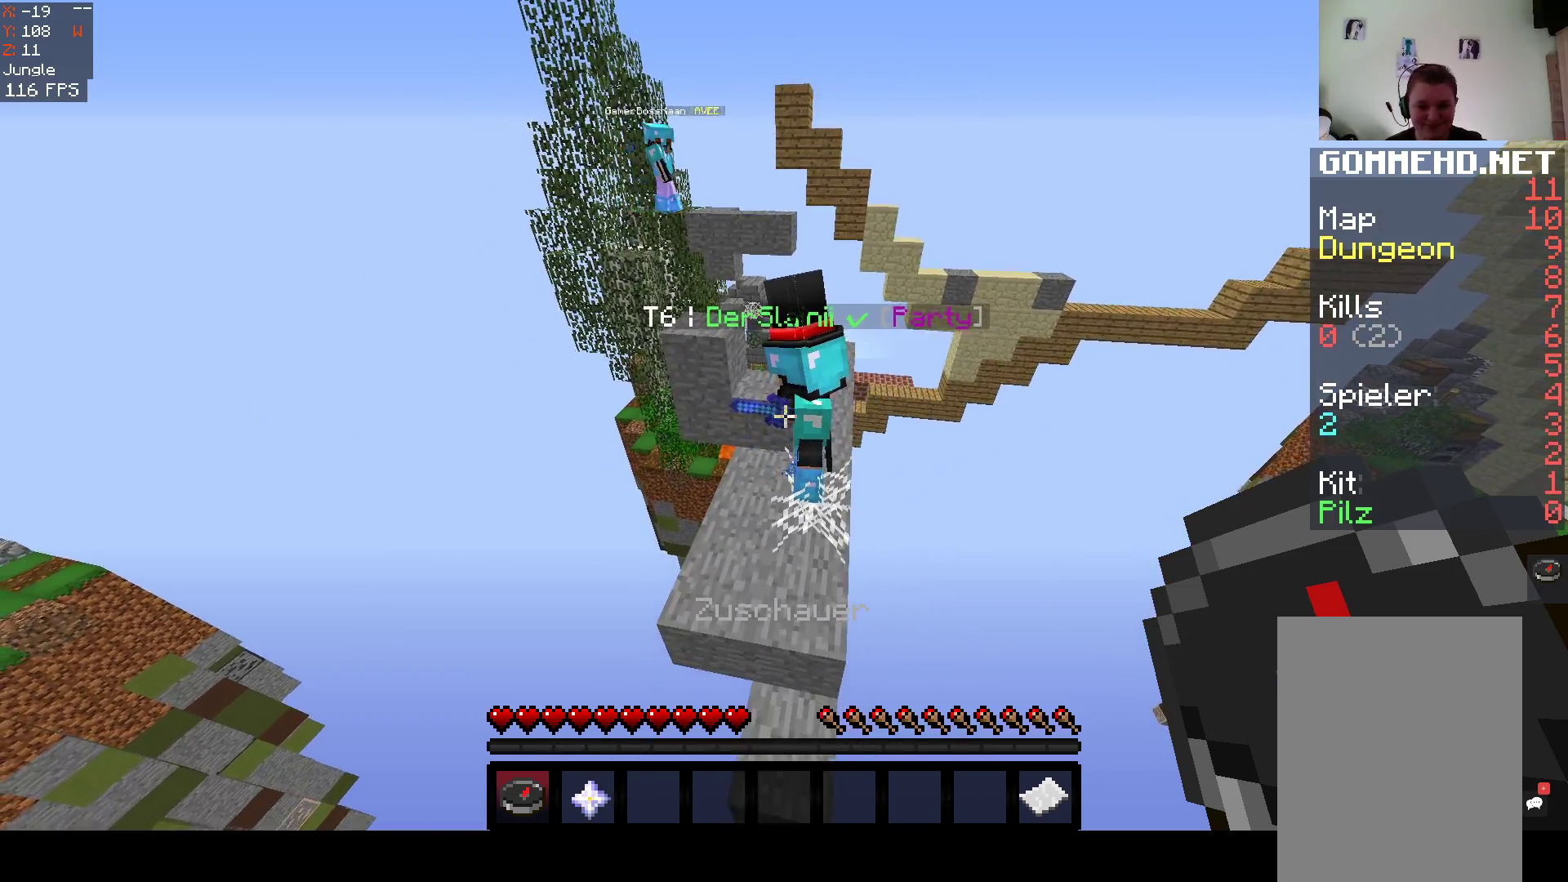
{"keys": ["w"], "mouse": [], "events": []}
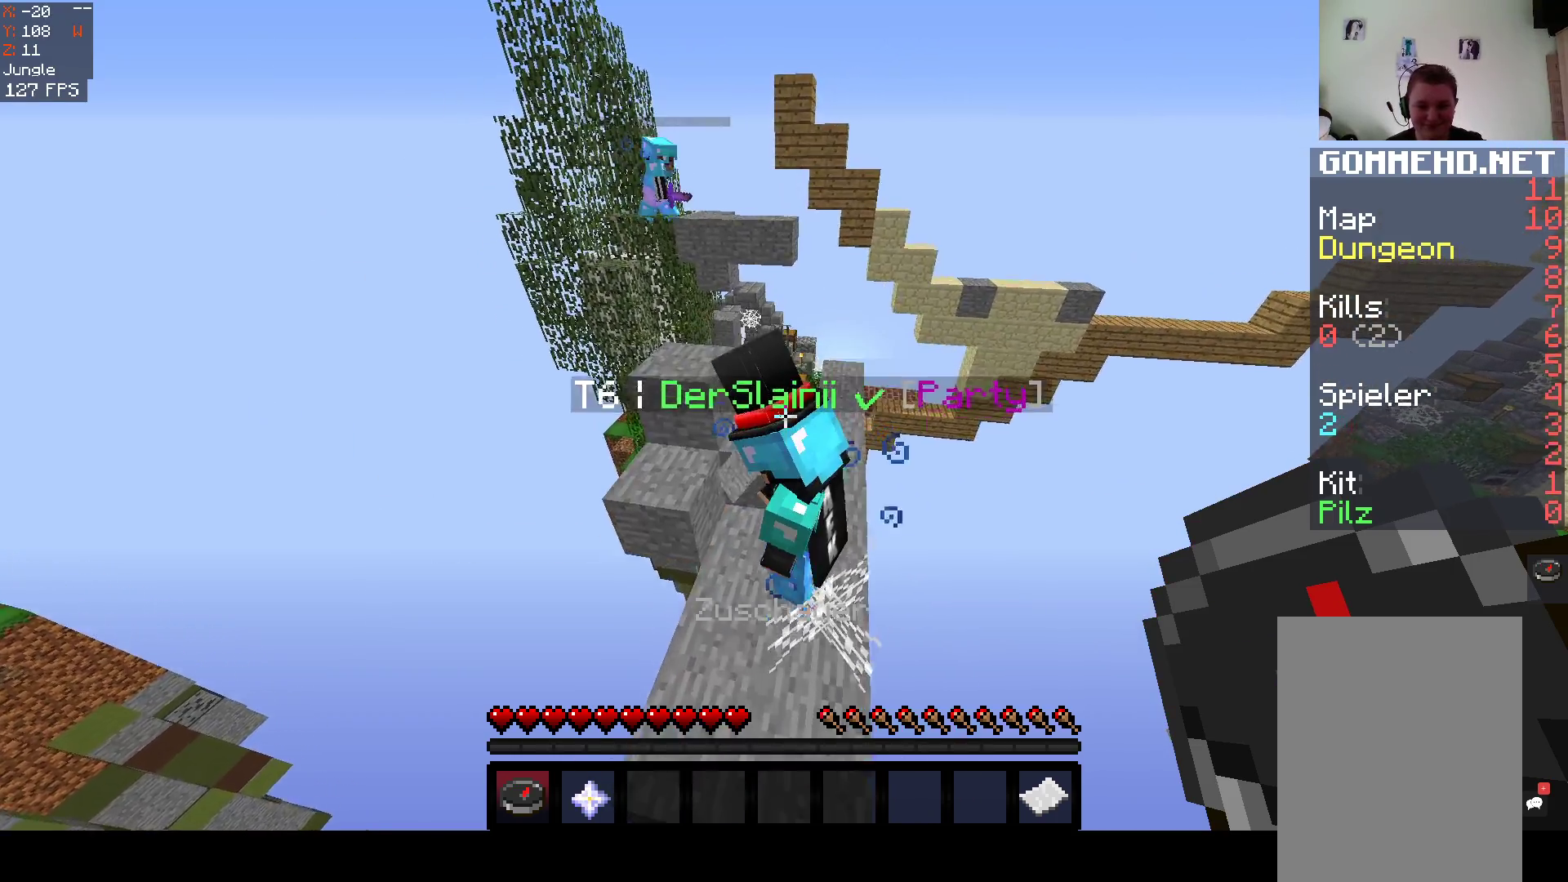
{"keys": ["a", "space"], "mouse": [], "events": [[17, "space", "down"], [233, "space", "up"], [233, "w", "up"], [450, "a", "down"], [450, "space", "down"]]}
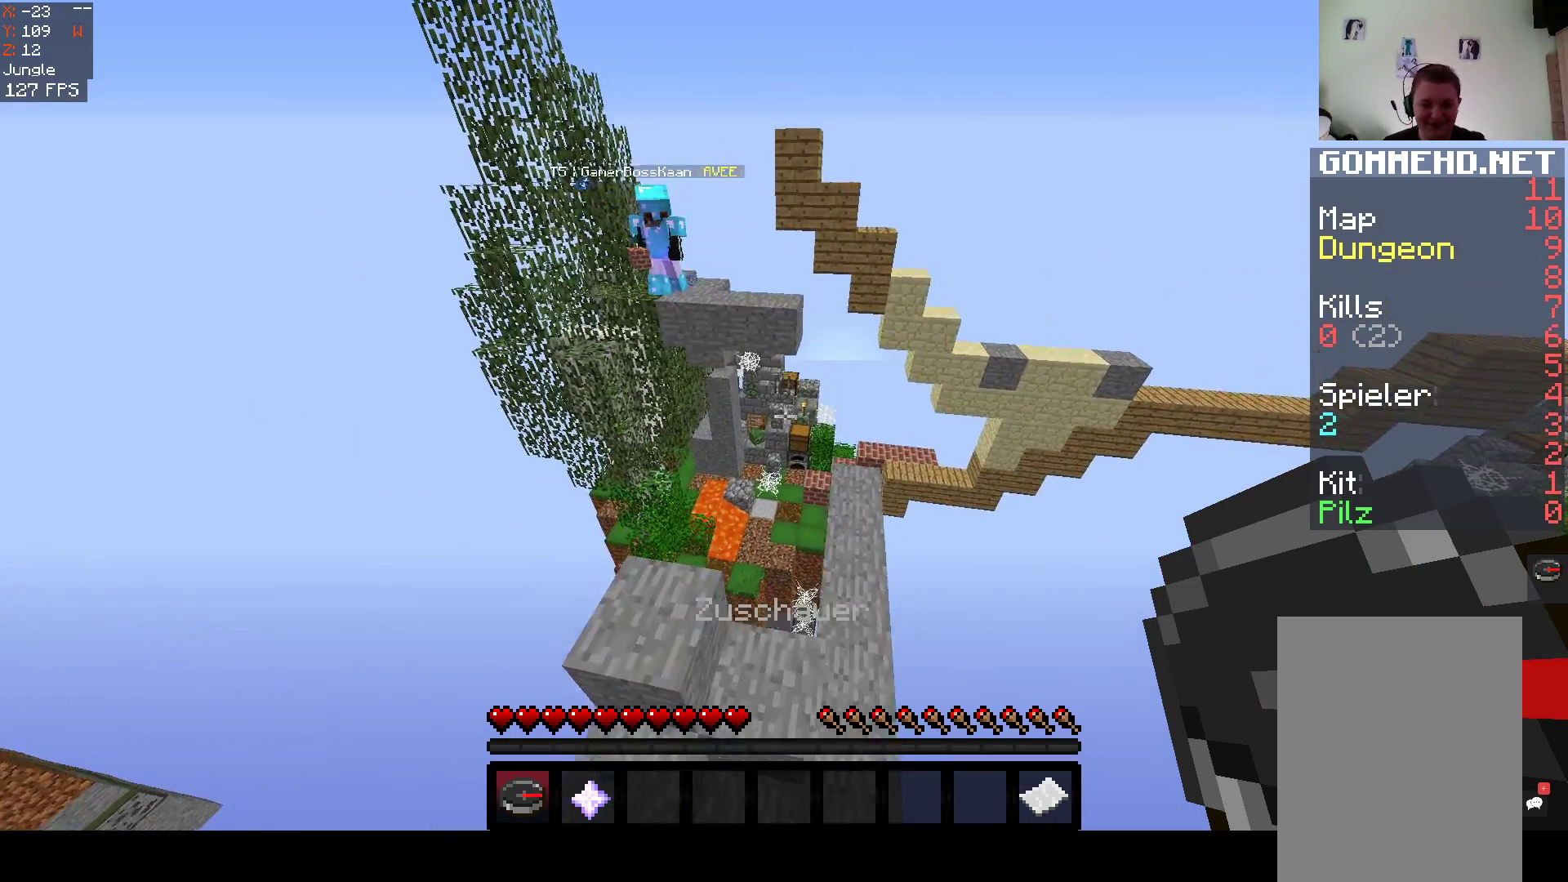
{"keys": ["d", "w"], "mouse": [], "events": [[117, "space", "up"], [167, "space", "down"], [217, "w", "down"], [283, "a", "up"], [383, "d", "down"], [450, "space", "up"]]}
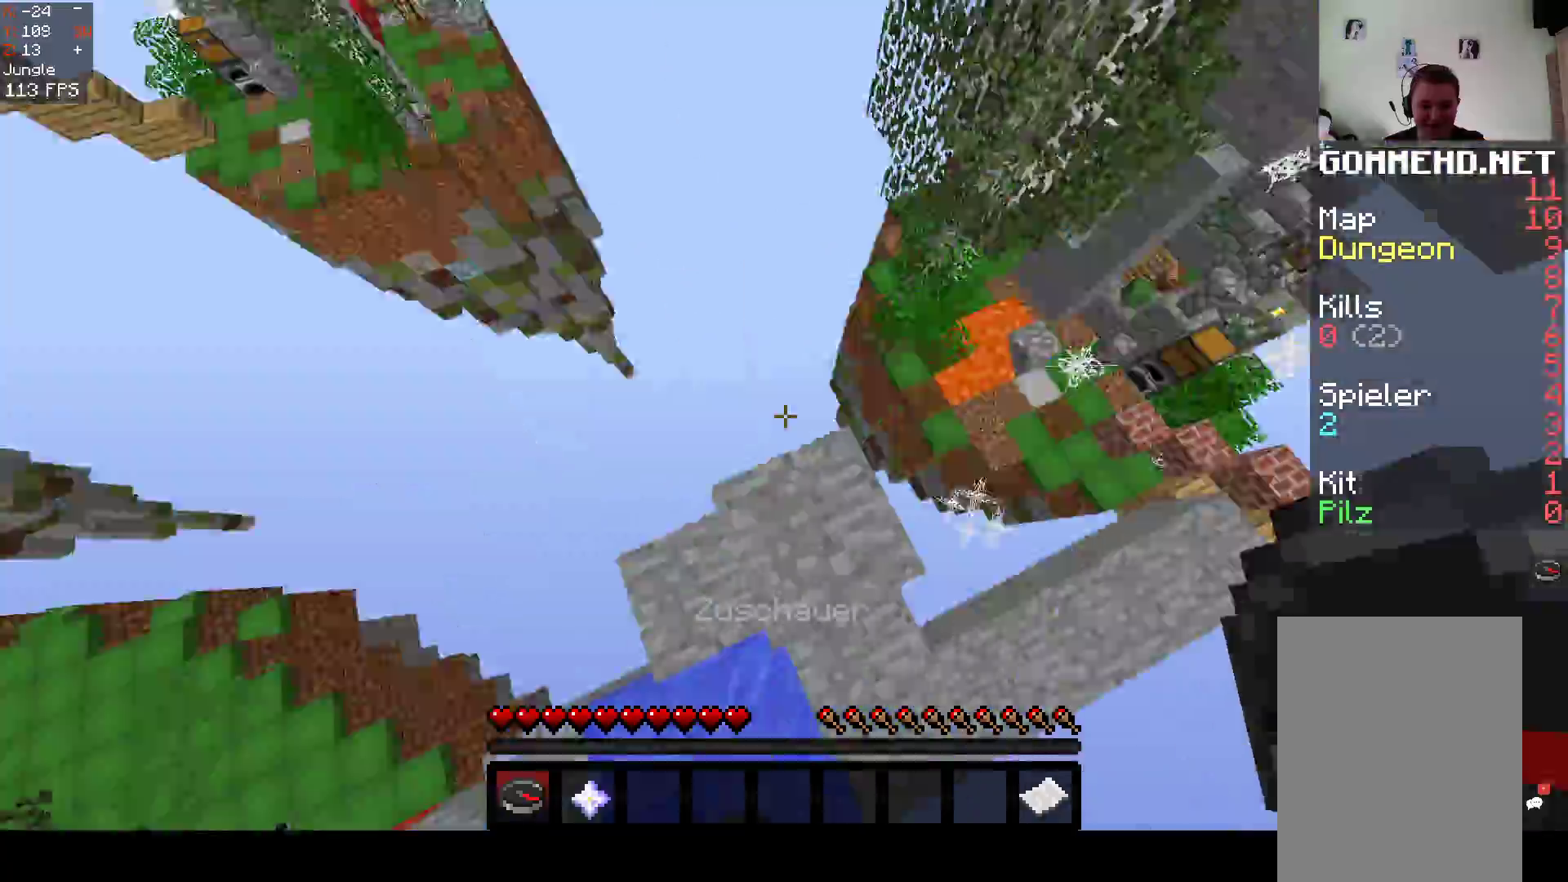
{"keys": ["space", "w"], "mouse": [], "events": [[83, "d", "up"], [117, "a", "down"], [283, "a", "up"], [467, "space", "down"]]}
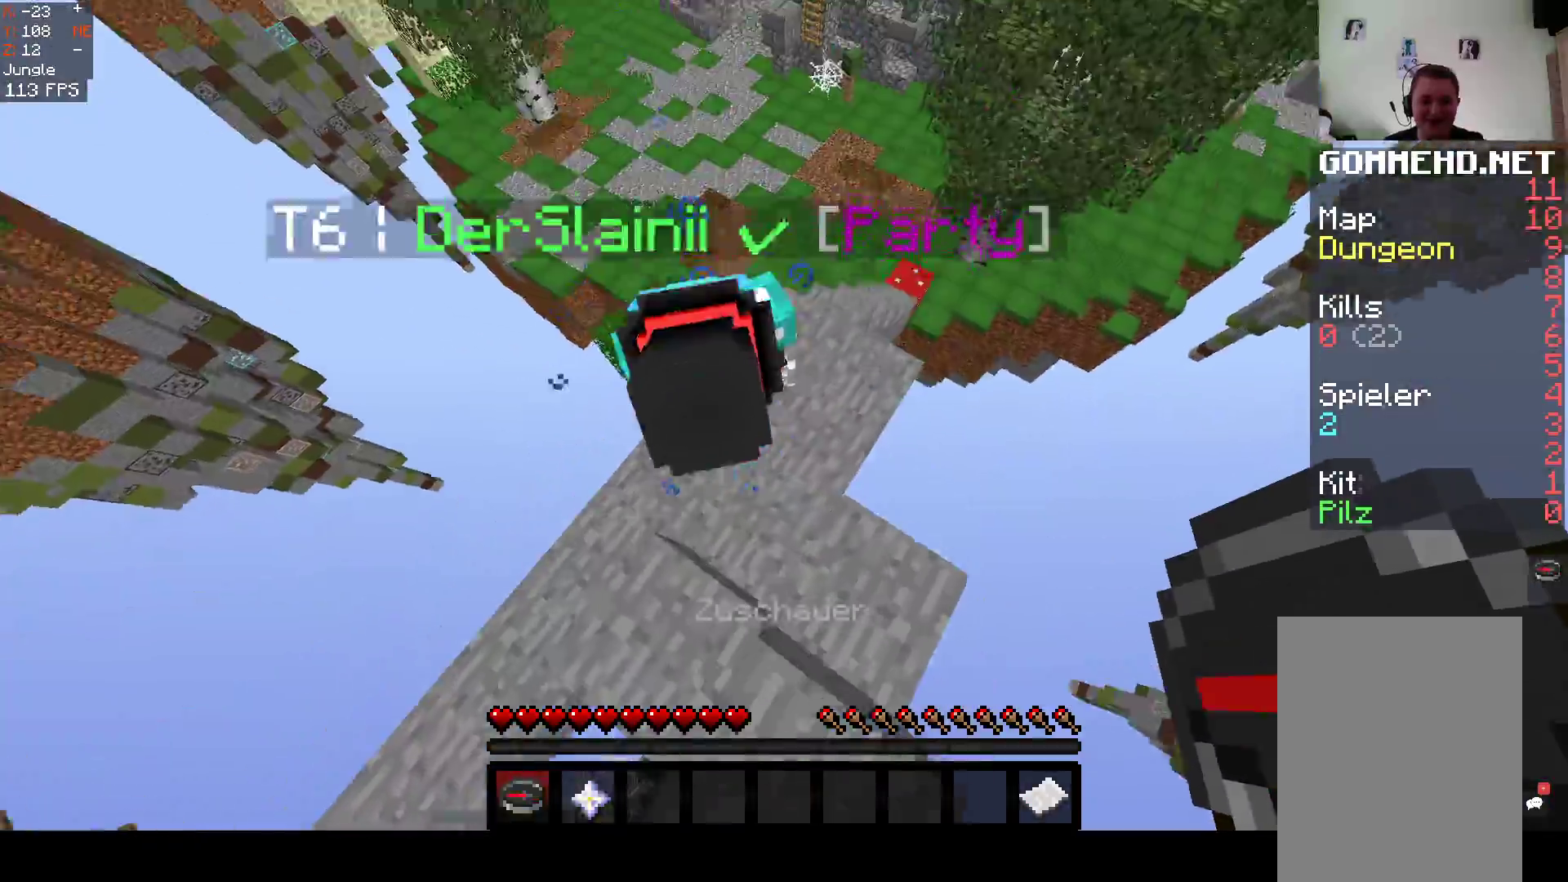
{"keys": ["d", "w"], "mouse": [], "events": [[117, "d", "down"], [350, "space", "up"]]}
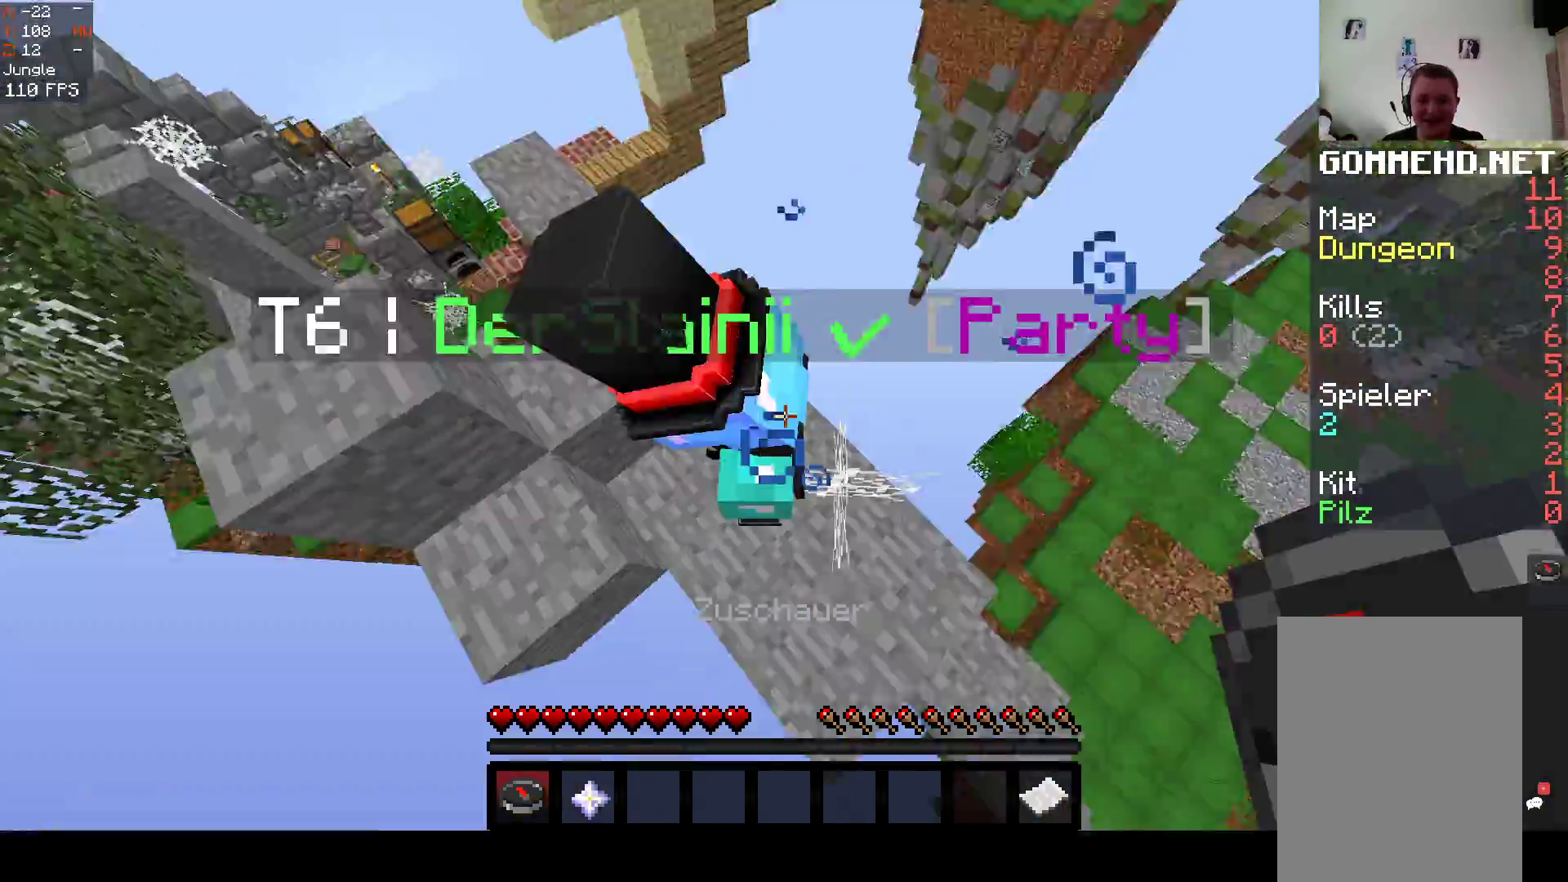
{"keys": ["a", "space", "w"], "mouse": [], "events": [[83, "d", "up"], [117, "a", "down"], [500, "space", "down"]]}
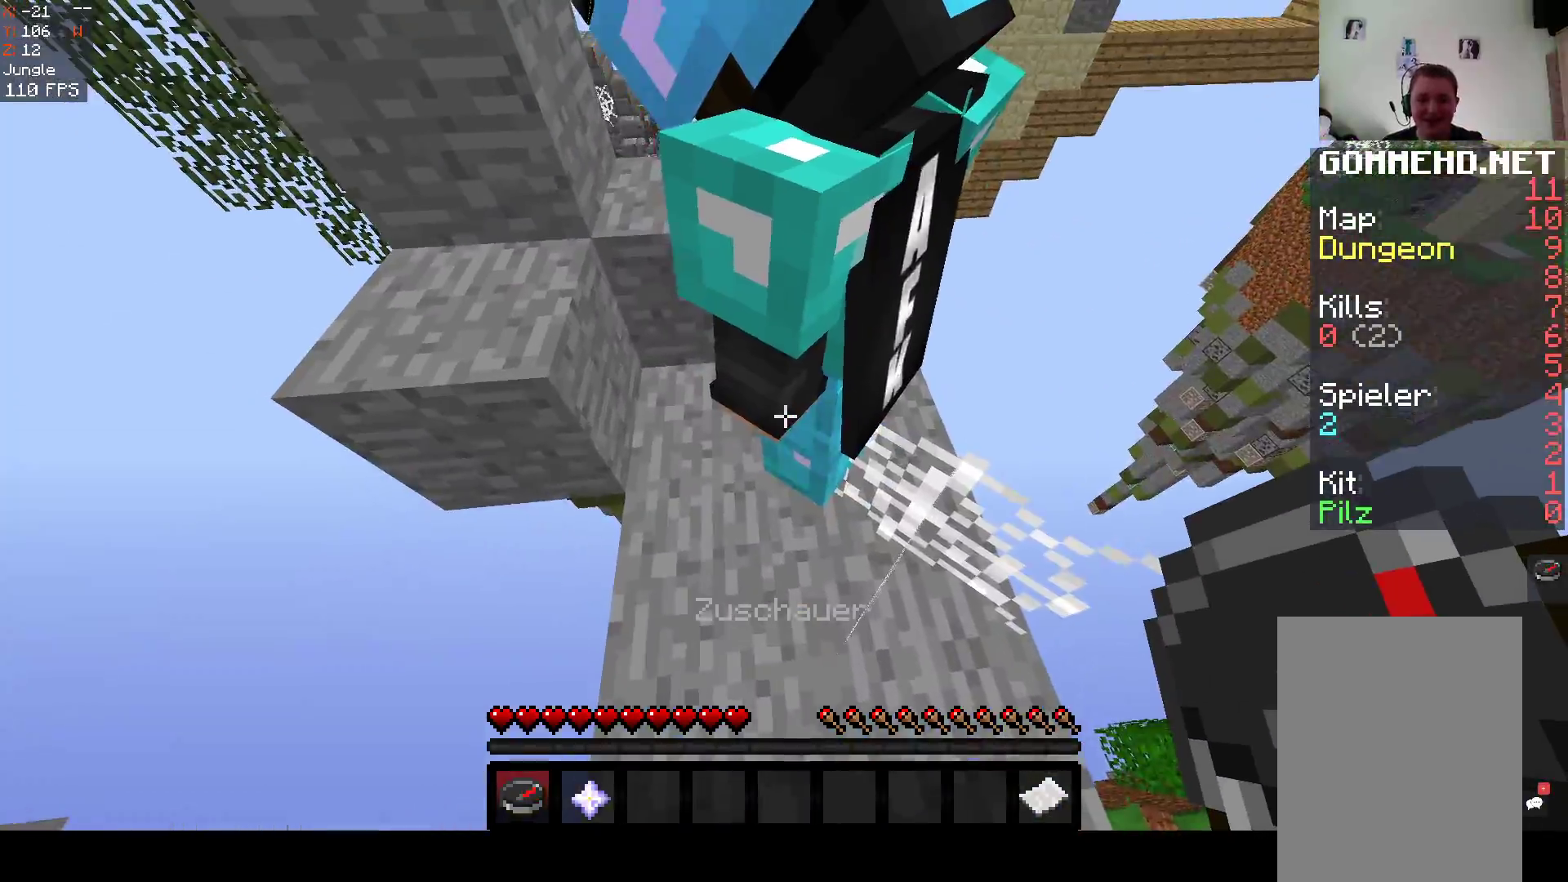
{"keys": ["a", "w"], "mouse": [], "events": [[467, "space", "up"]]}
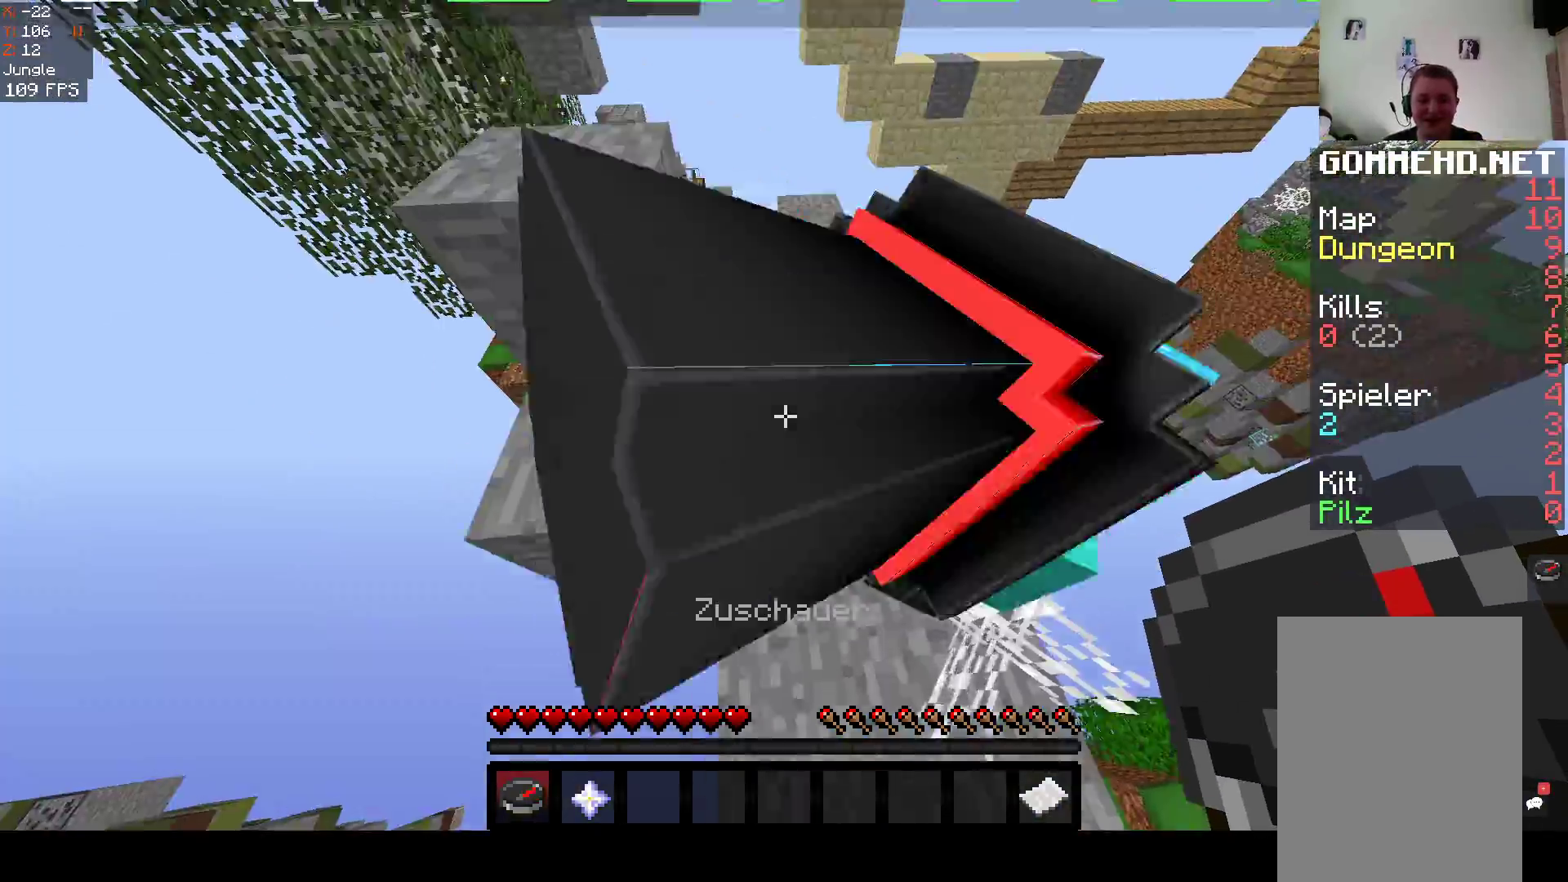
{"keys": ["space", "w"], "mouse": [], "events": [[33, "a", "up"], [33, "w", "up"], [117, "space", "down"], [217, "w", "down"], [317, "space", "up"], [383, "w", "up"], [500, "space", "down"], [500, "w", "down"]]}
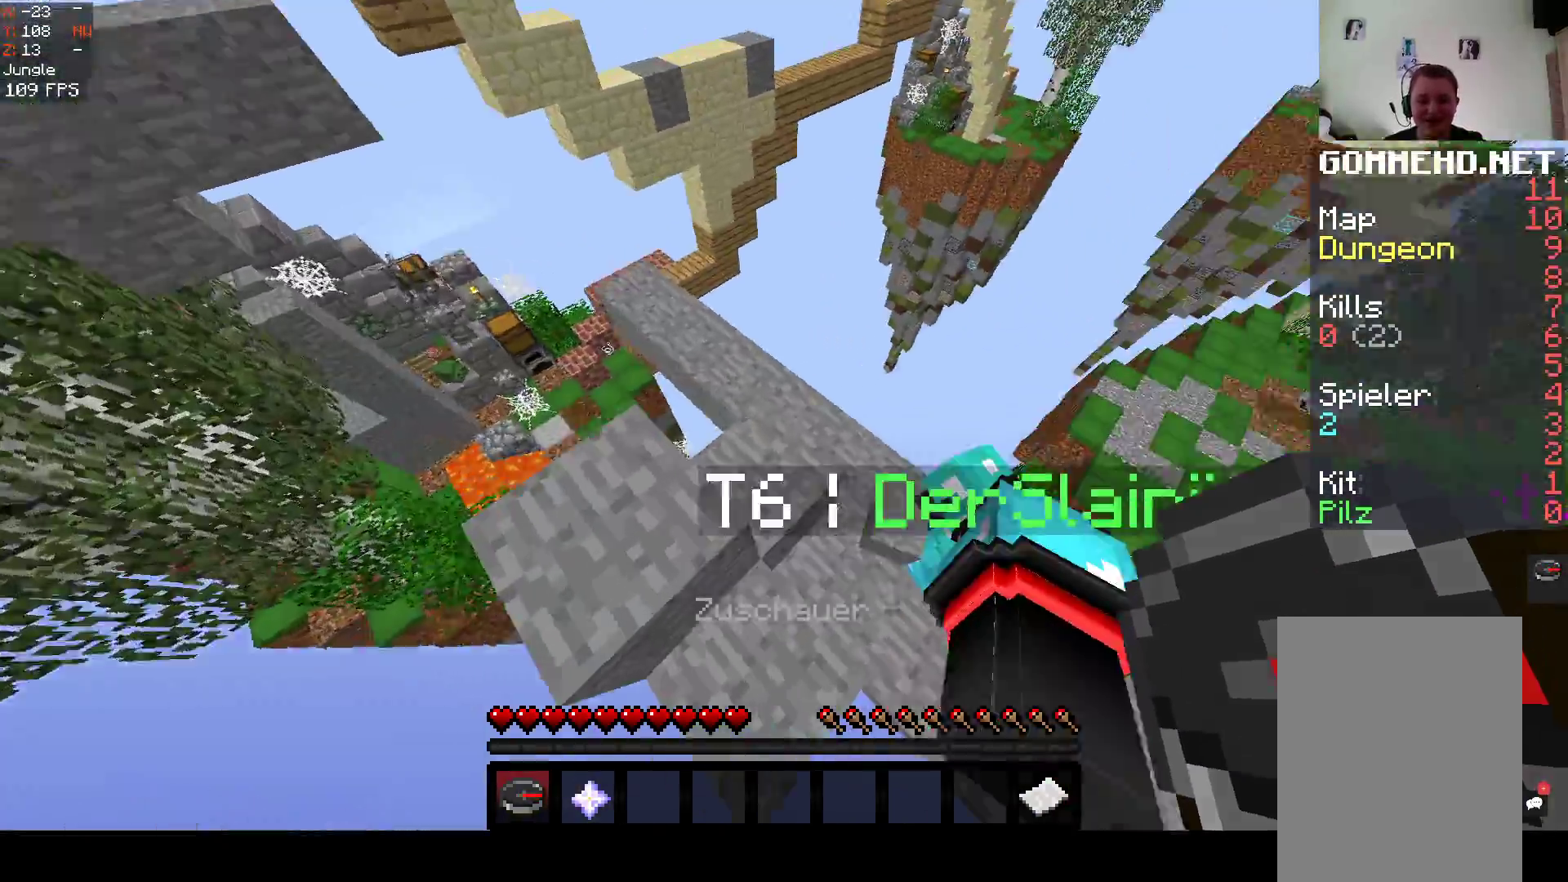
{"keys": [], "mouse": [], "events": [[100, "w", "up"], [183, "space", "up"], [217, "space", "down"], [383, "space", "up"]]}
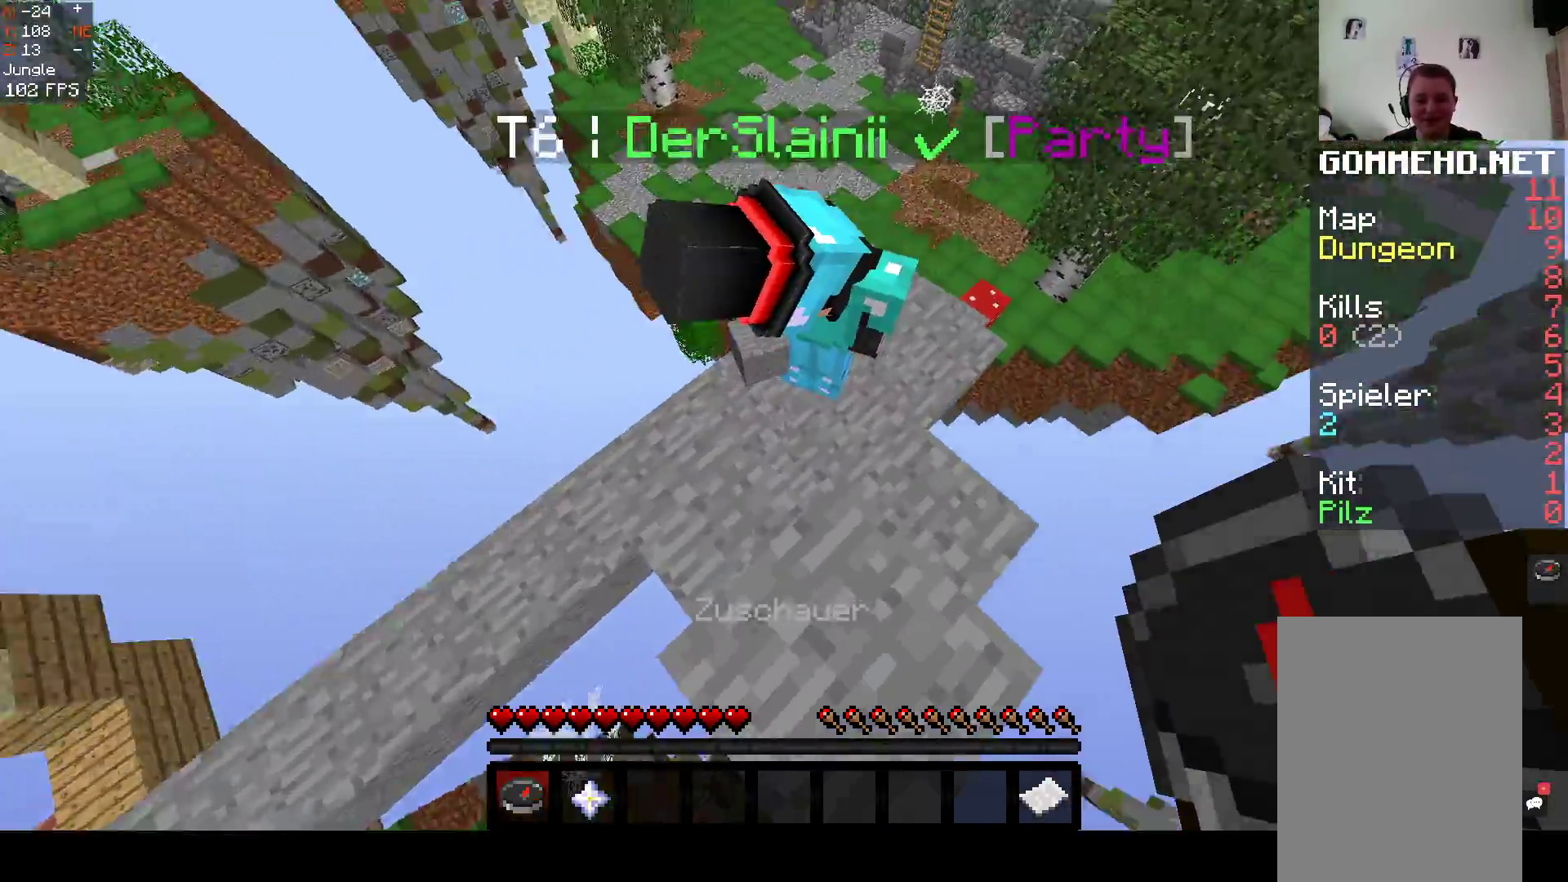
{"keys": ["space", "w"], "mouse": [], "events": [[217, "w", "down"], [350, "space", "down"]]}
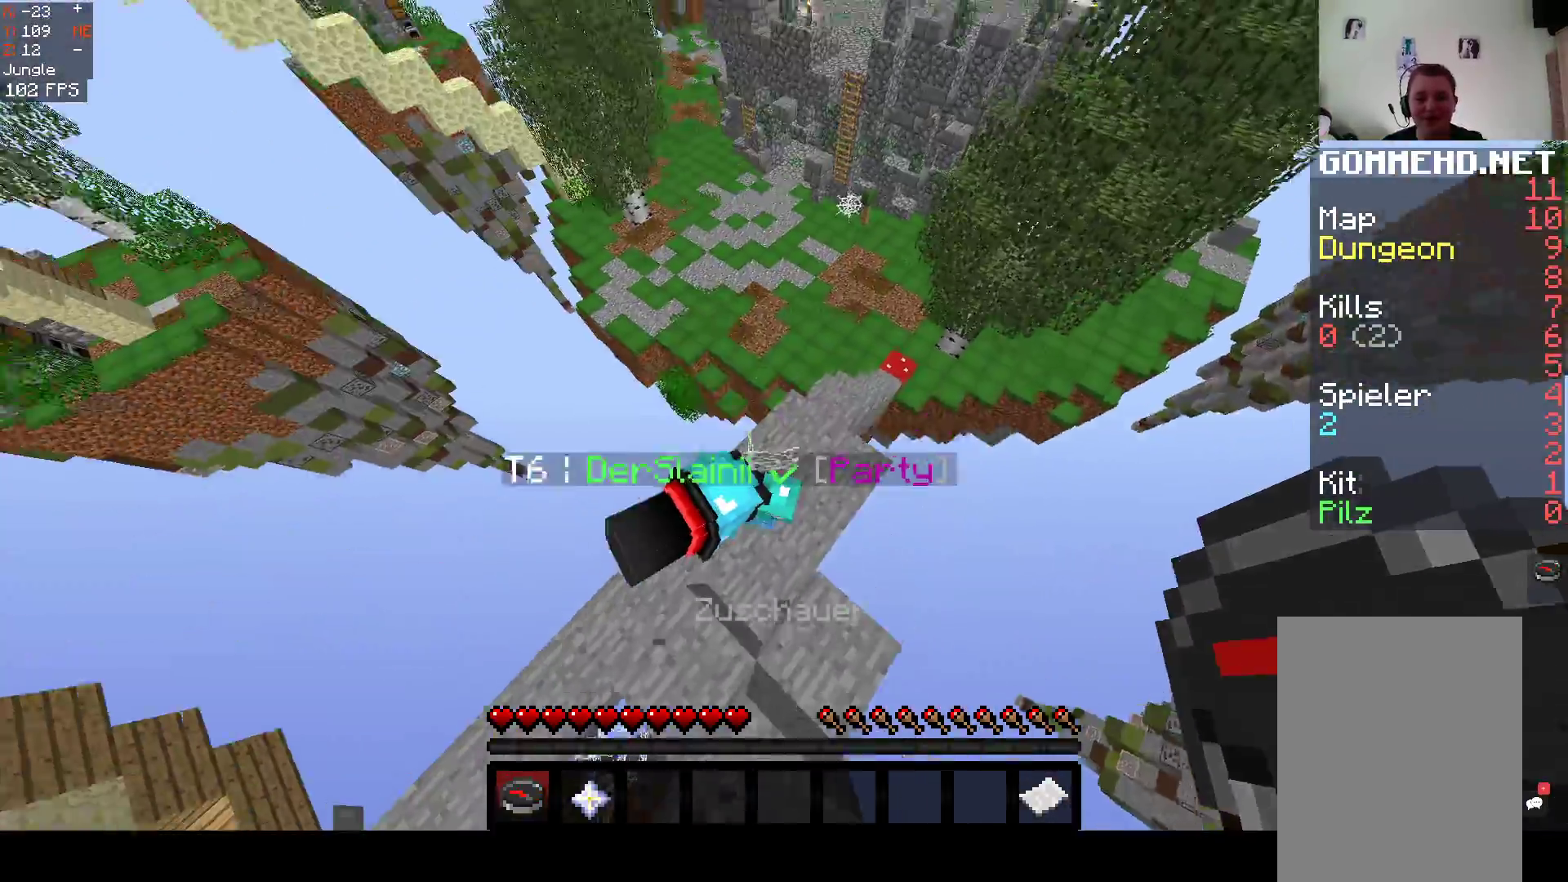
{"keys": ["w"], "mouse": [], "events": [[17, "w", "up"], [67, "d", "down"], [67, "space", "up"], [367, "w", "down"], [383, "d", "up"]]}
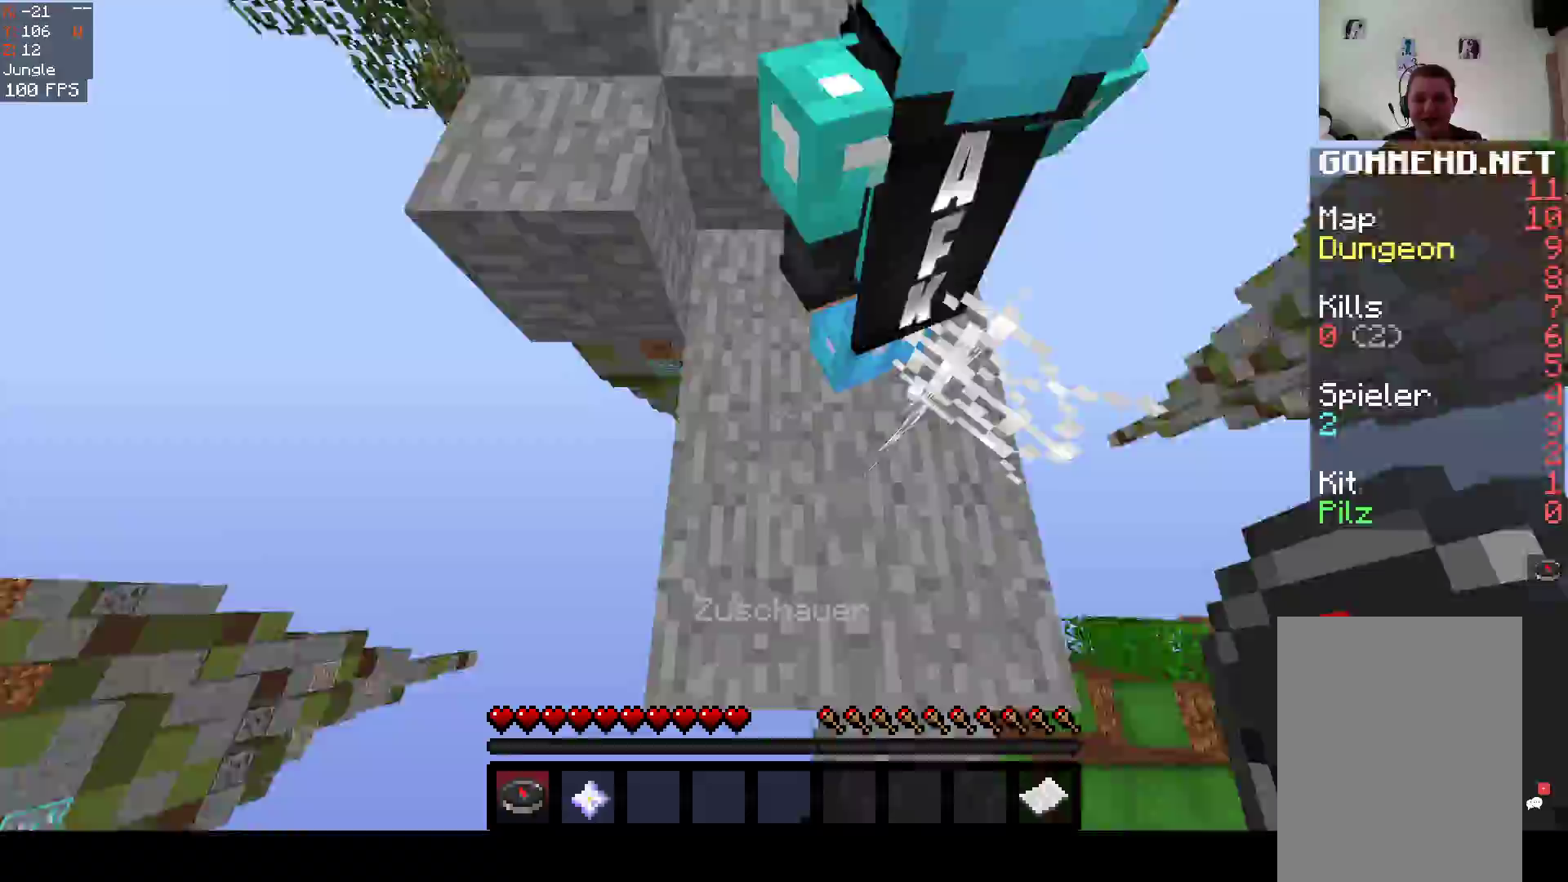
{"keys": ["space", "w"], "mouse": [], "events": [[183, "a", "down"], [317, "space", "down"], [383, "a", "up"]]}
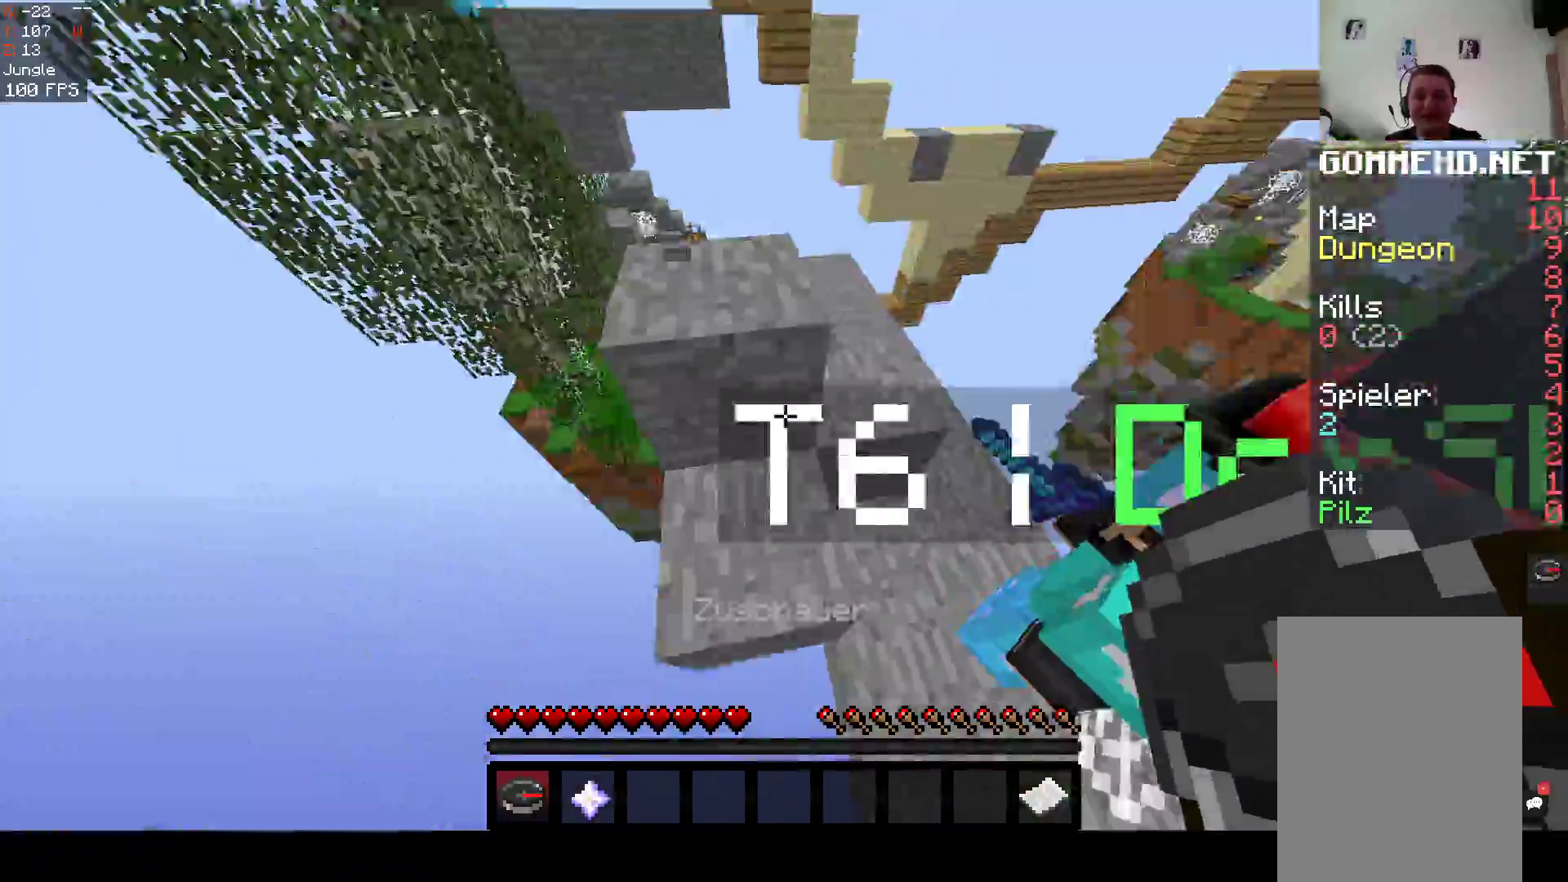
{"keys": ["a"], "mouse": [], "events": [[17, "space", "up"], [17, "w", "up"], [67, "w", "down"], [150, "space", "down"], [267, "a", "down"], [367, "space", "up"], [500, "w", "up"]]}
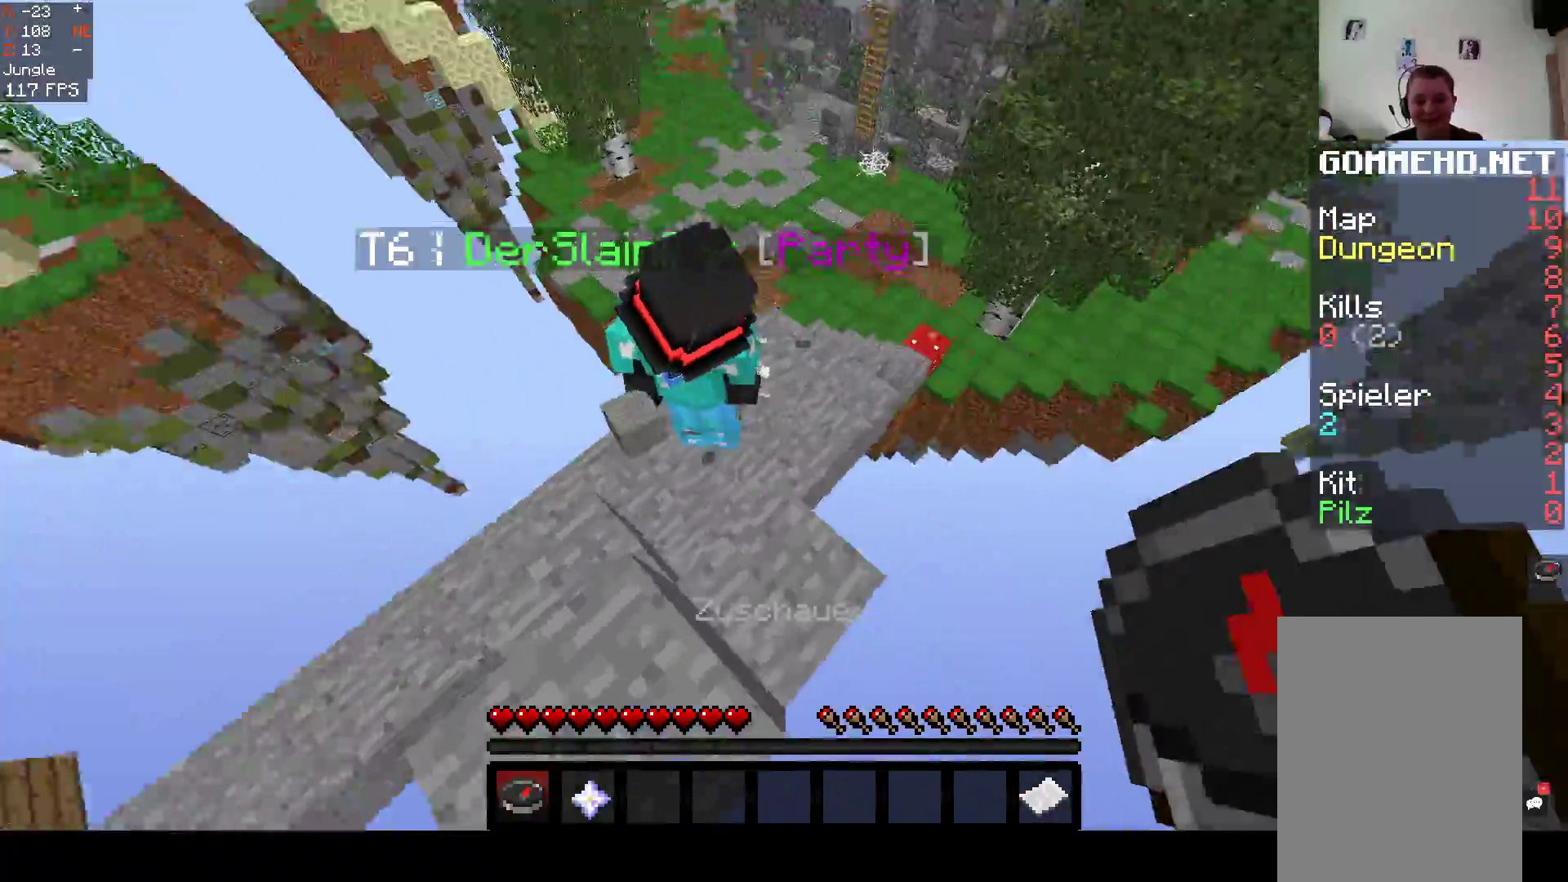
{"keys": ["space", "w"], "mouse": [], "events": [[33, "a", "up"], [100, "w", "down"], [217, "space", "down"]]}
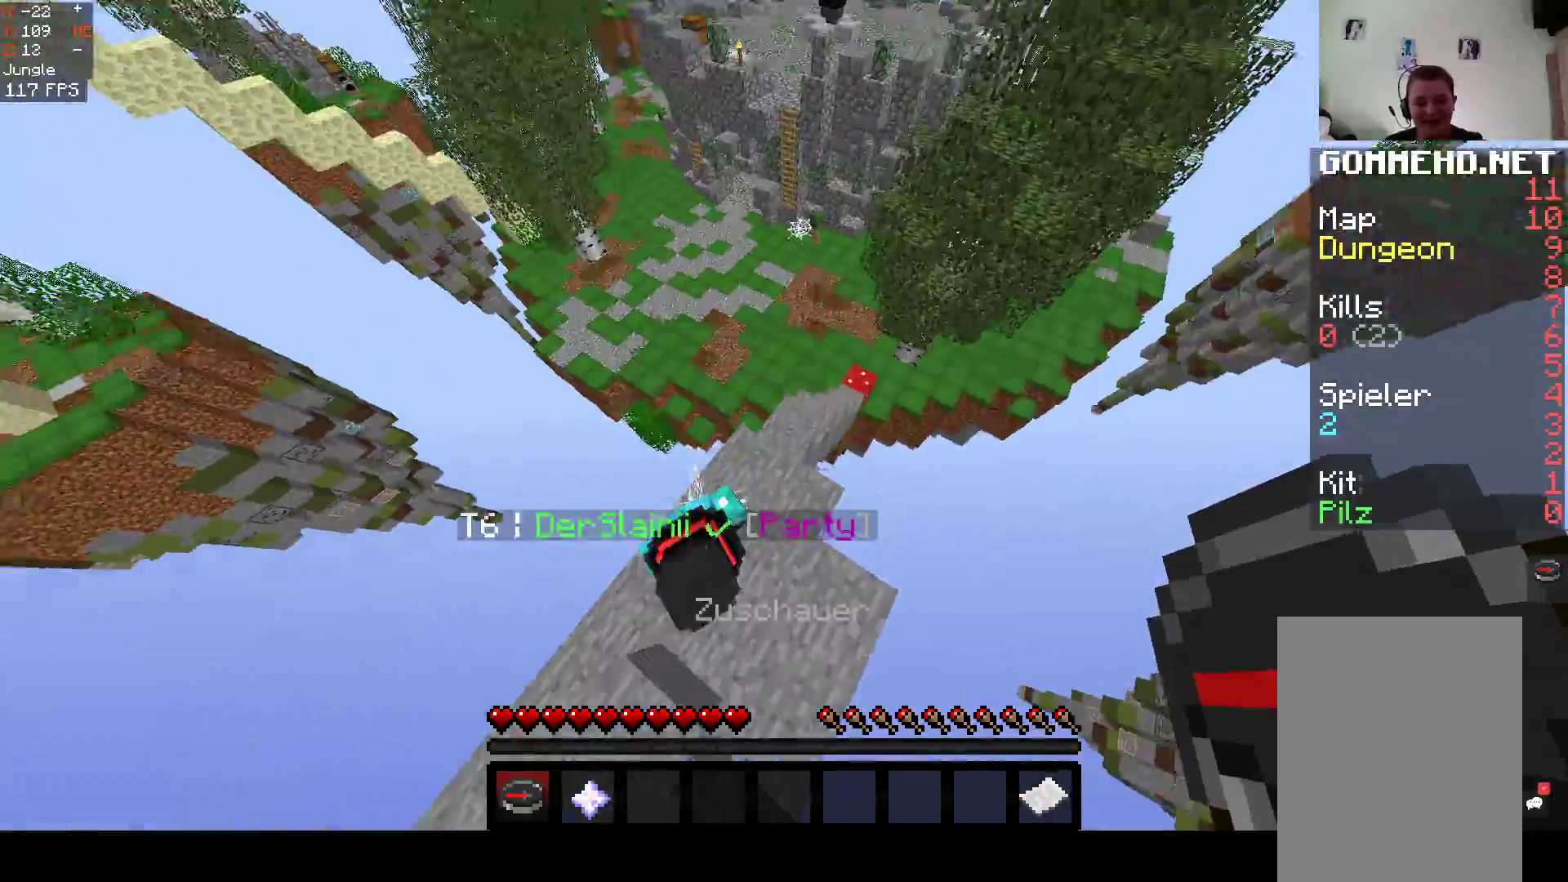
{"keys": [], "mouse": [], "events": [[67, "d", "down"], [83, "space", "up"], [283, "d", "up"], [433, "w", "up"]]}
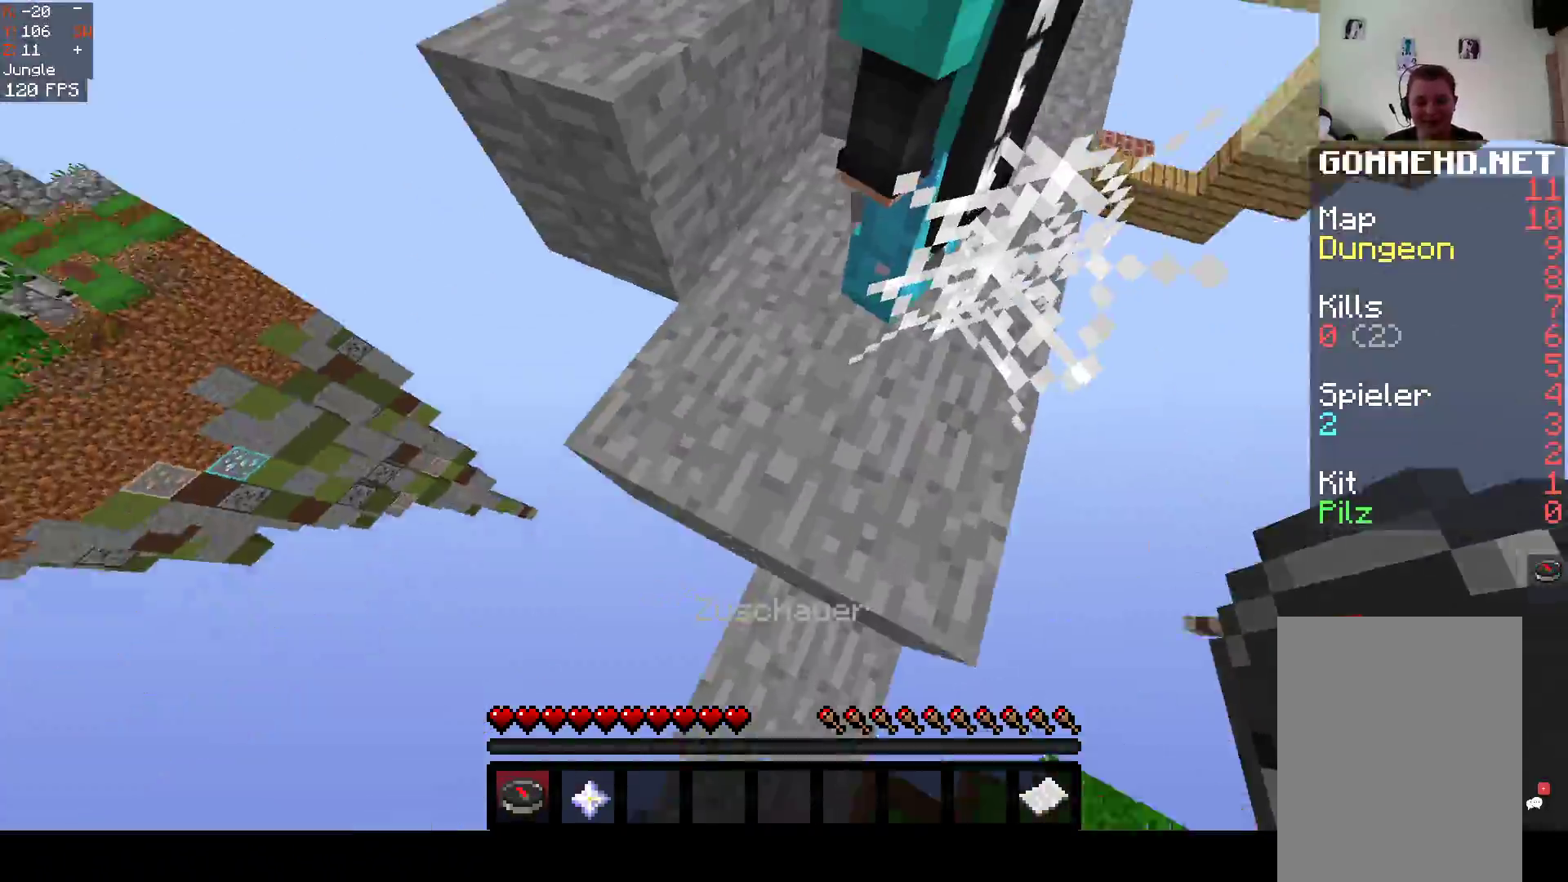
{"keys": [], "mouse": [], "events": [[33, "w", "down"], [150, "space", "down"], [217, "a", "down"], [433, "space", "up"], [433, "w", "up"], [483, "a", "up"]]}
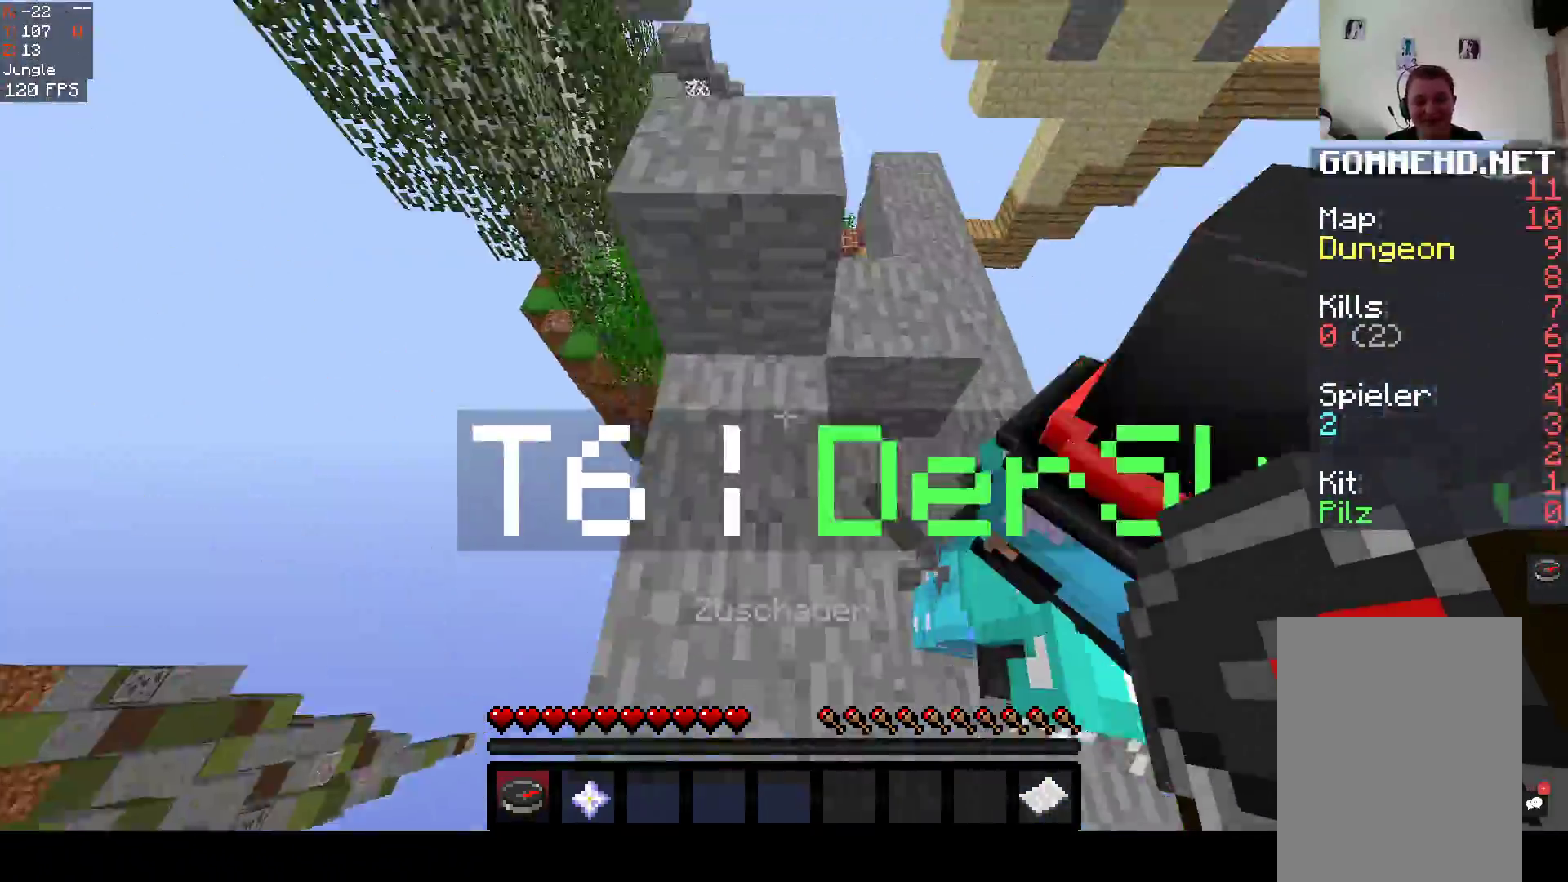
{"keys": ["a", "w"], "mouse": [], "events": [[50, "w", "down"], [117, "space", "down"], [317, "a", "down"], [367, "space", "up"]]}
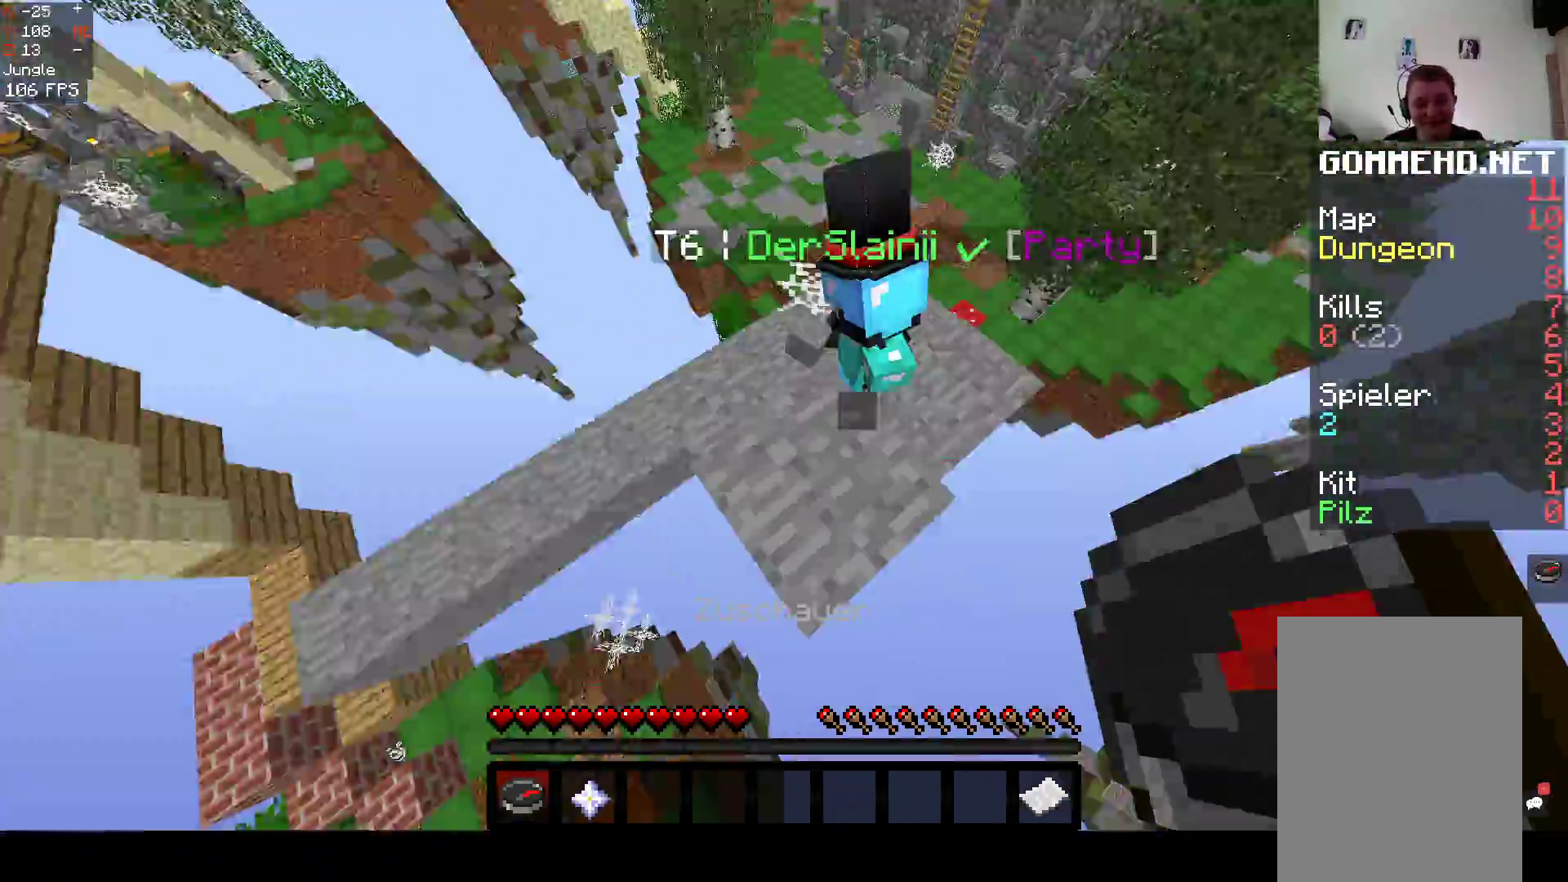
{"keys": ["space", "w"], "mouse": [], "events": [[33, "a", "up"], [33, "w", "up"], [67, "w", "down"], [317, "space", "down"]]}
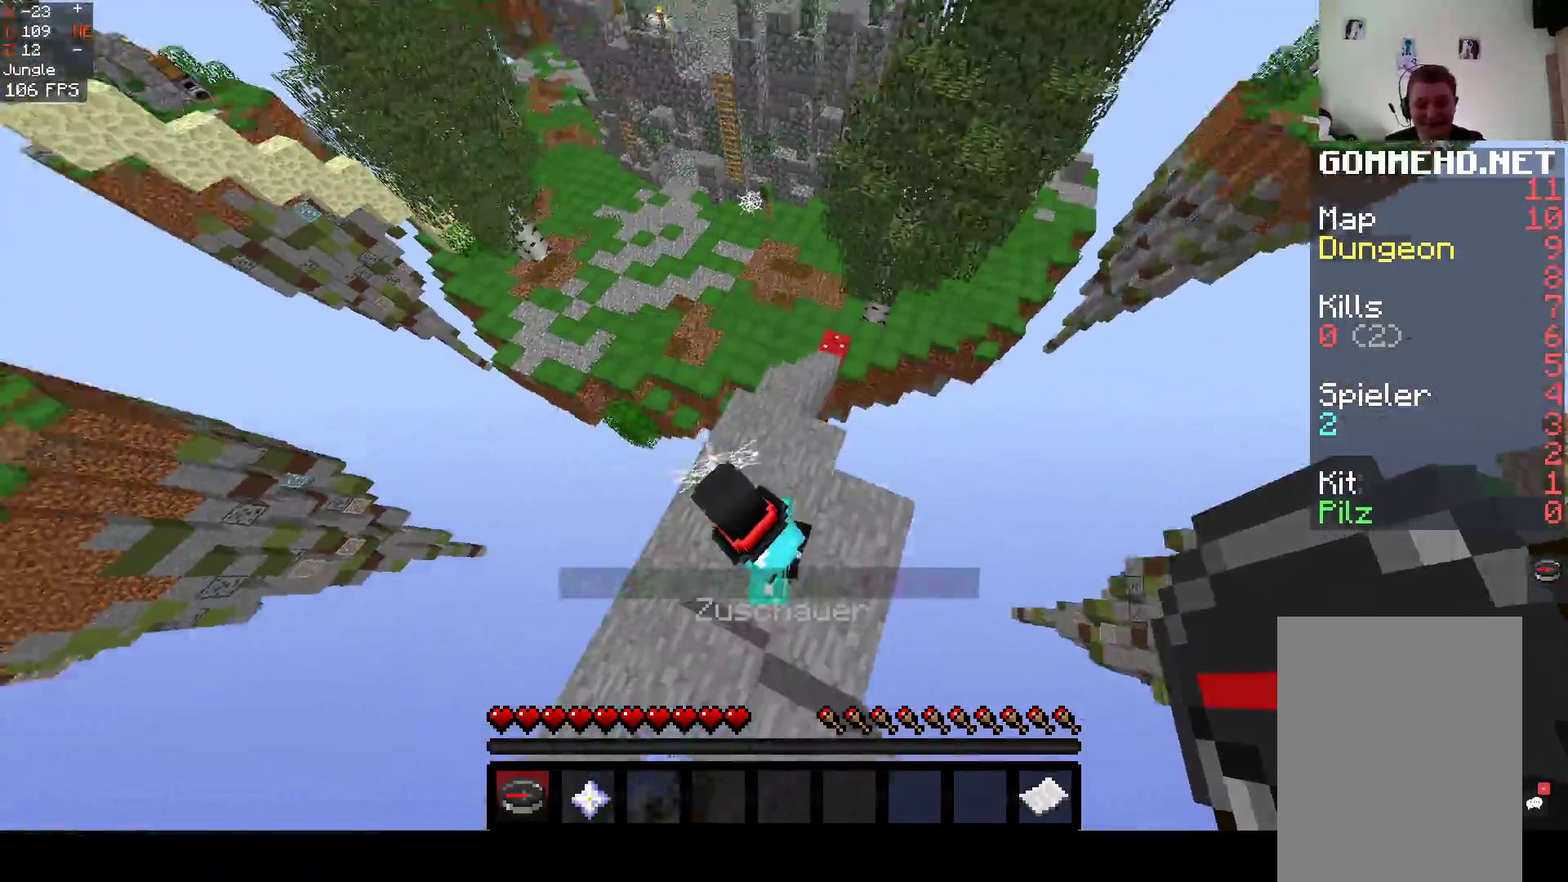
{"keys": [], "mouse": [], "events": [[67, "d", "down"], [183, "space", "up"], [233, "d", "up"], [433, "w", "up"]]}
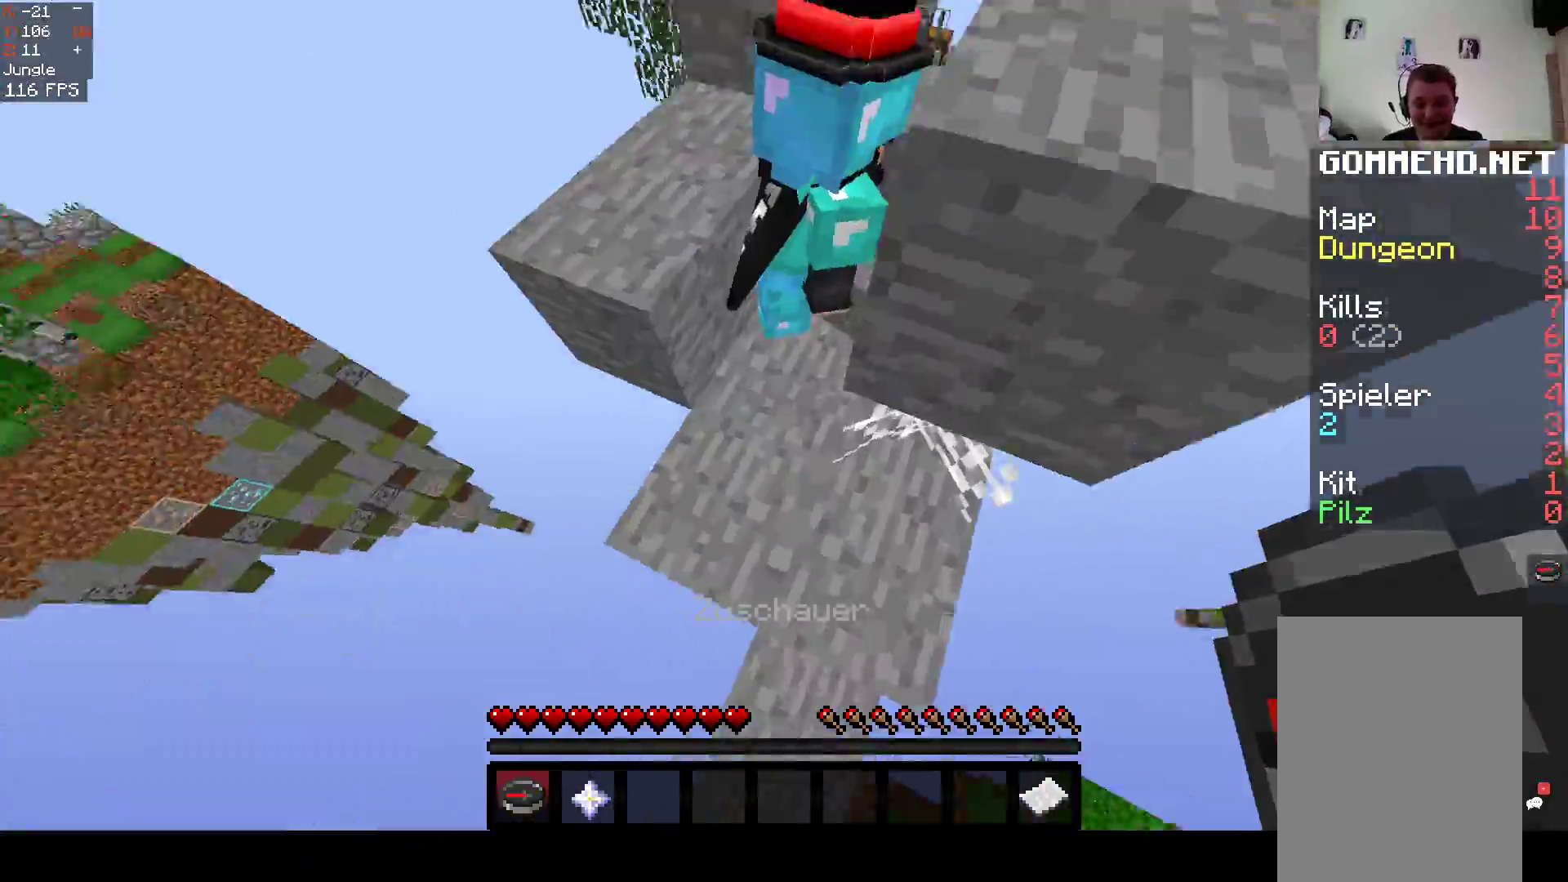
{"keys": ["space"], "mouse": [], "events": [[117, "w", "down"], [167, "a", "down"], [267, "space", "down"], [333, "a", "up"], [500, "w", "up"]]}
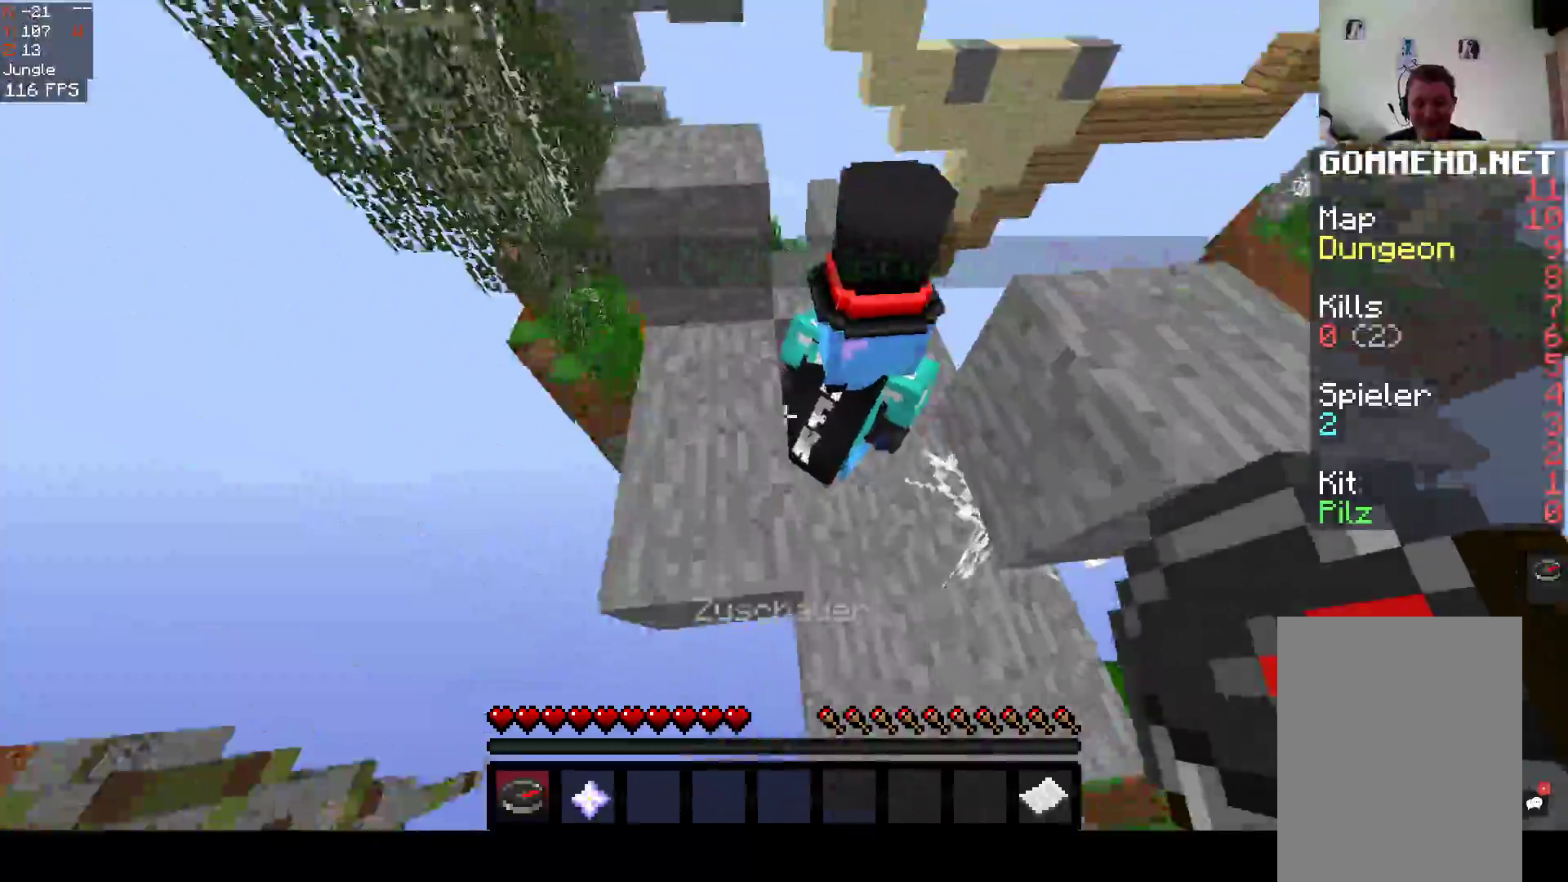
{"keys": [], "mouse": [], "events": [[33, "space", "up"], [67, "w", "down"], [217, "a", "down"], [217, "space", "down"], [433, "space", "up"], [433, "w", "up"], [450, "a", "up"]]}
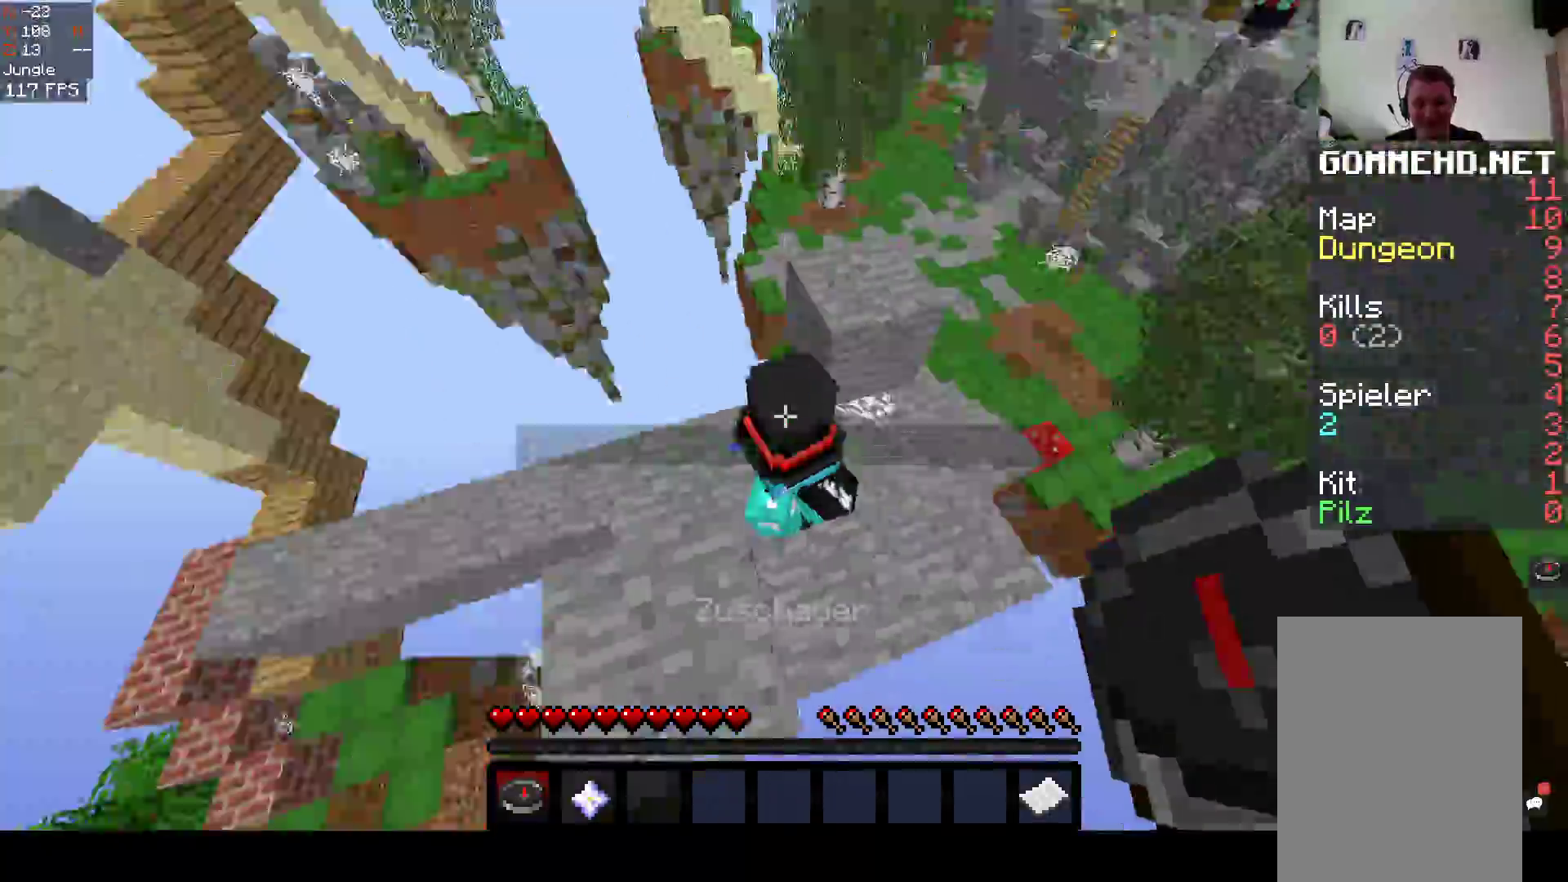
{"keys": ["d"], "mouse": [], "events": [[67, "w", "down"], [200, "space", "down"], [483, "d", "down"], [500, "space", "up"], [500, "w", "up"]]}
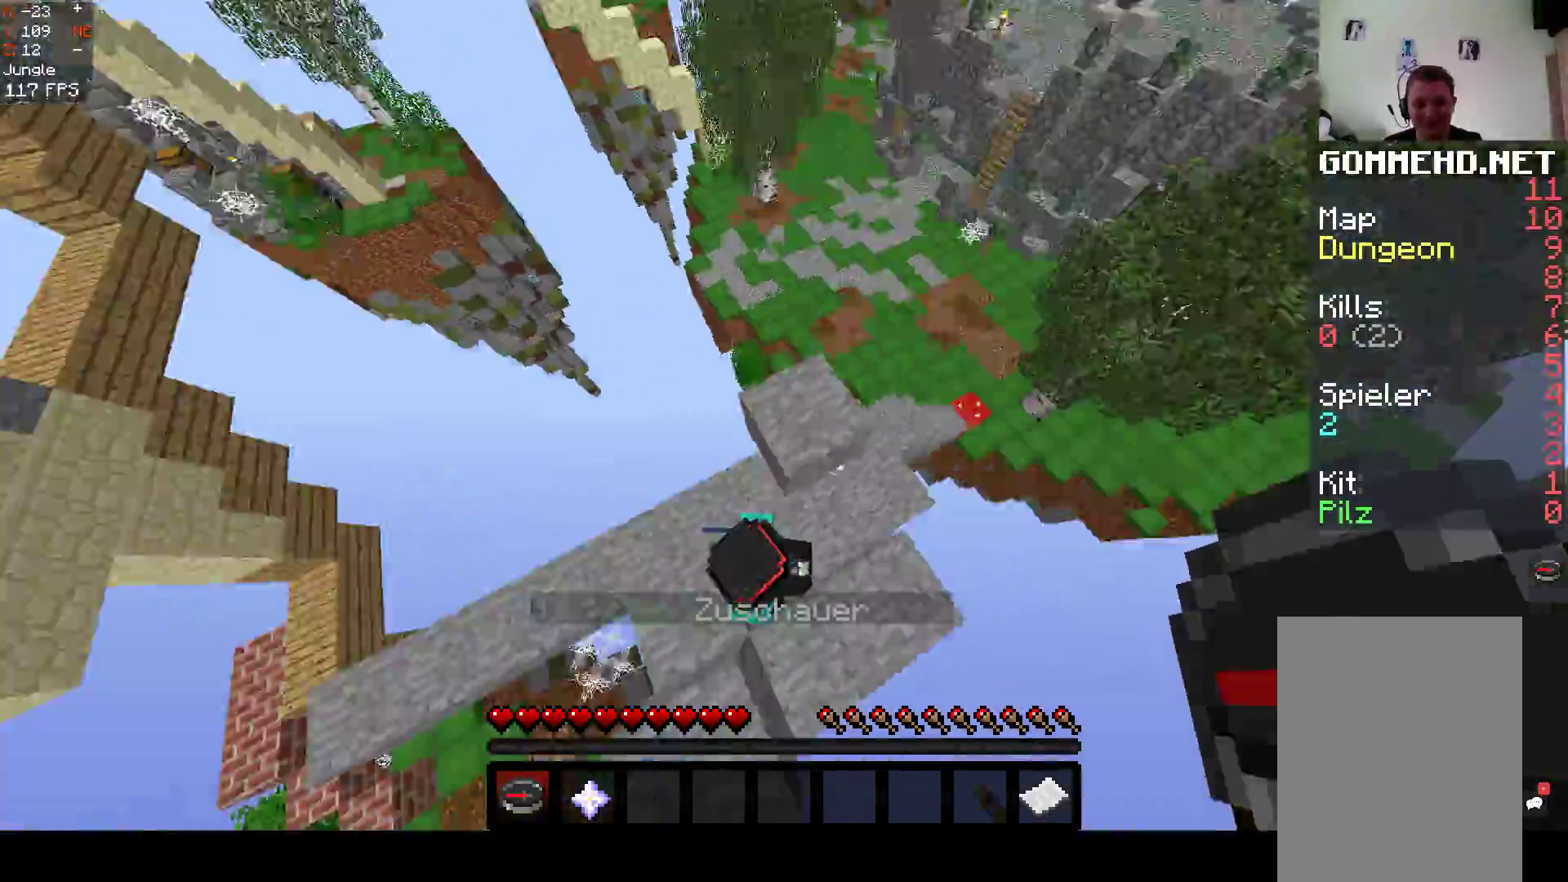
{"keys": ["space", "w"], "mouse": [], "events": [[383, "d", "up"], [417, "w", "down"], [500, "space", "down"]]}
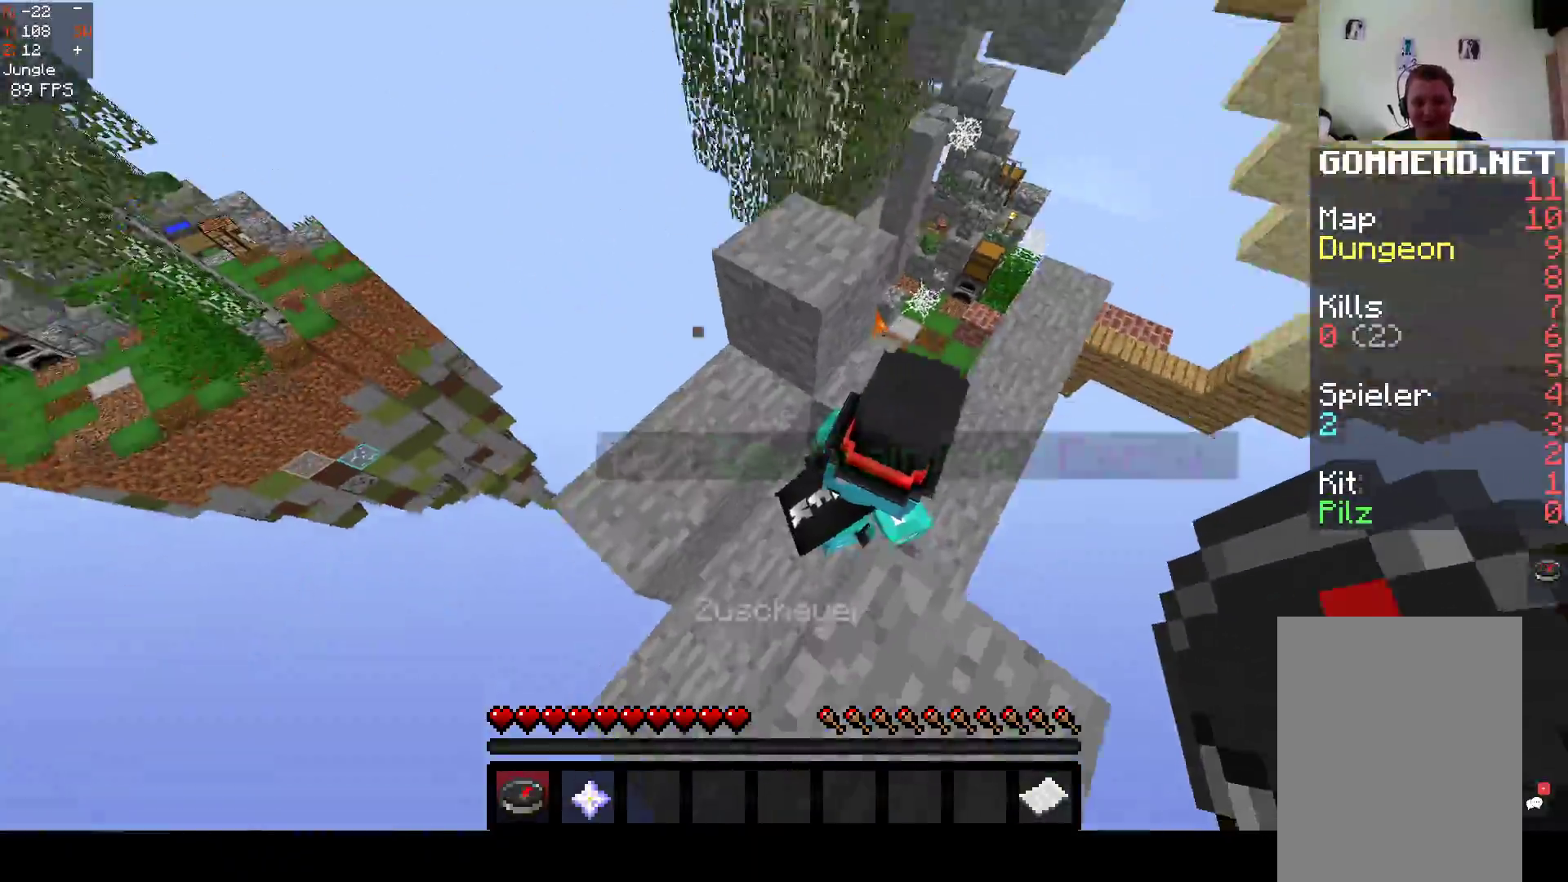
{"keys": ["w"], "mouse": [], "events": [[133, "a", "down"], [233, "space", "up"], [333, "a", "up"]]}